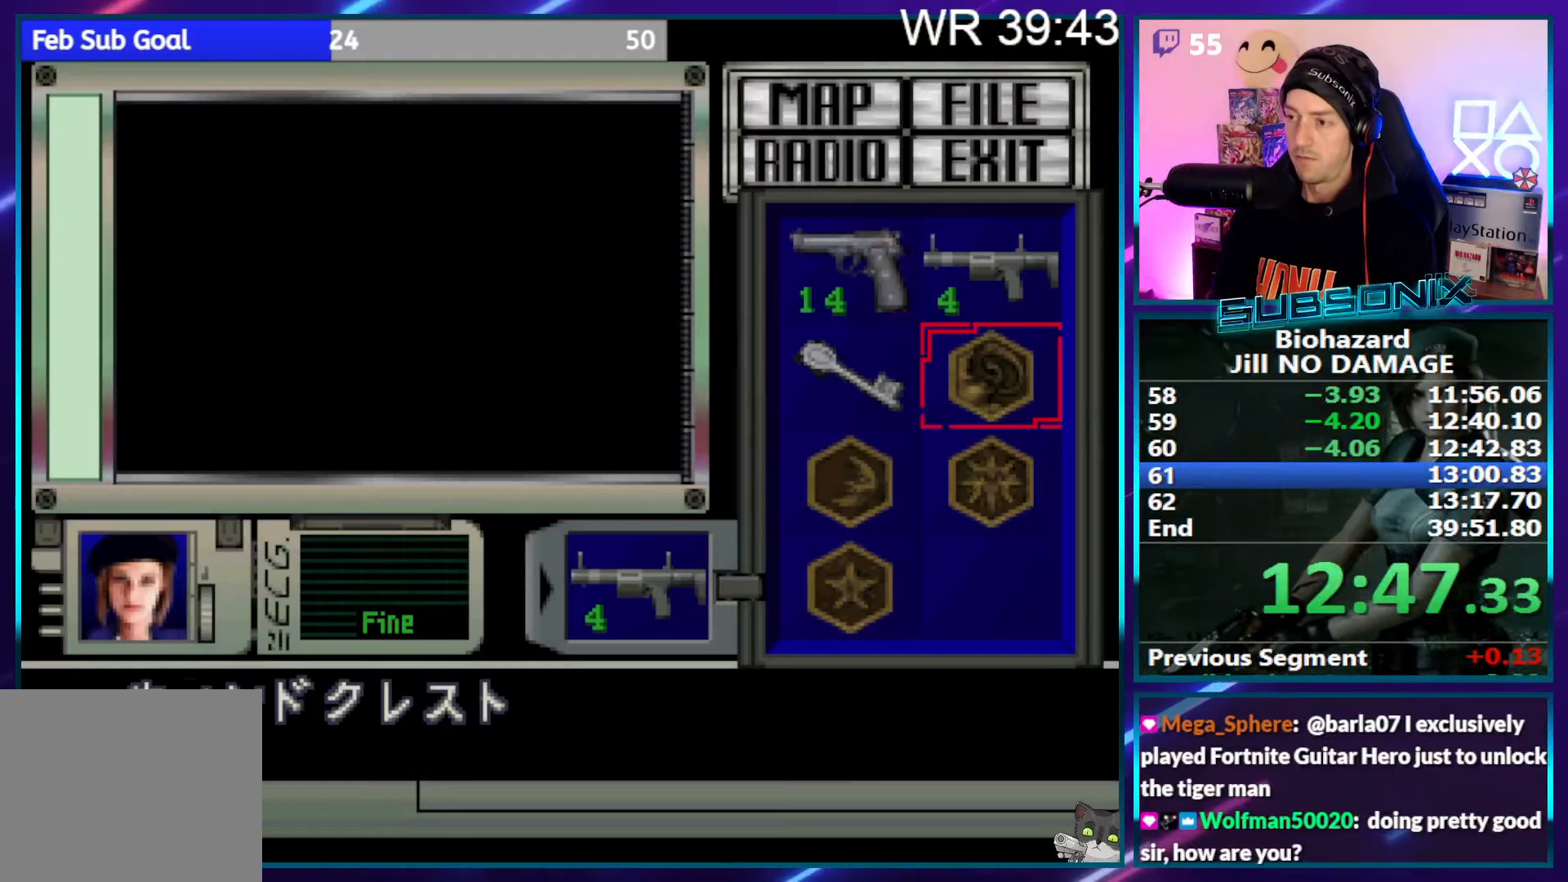
Gameplay with a controller (PlayStation layout); each line is a JSON object with the inputs held at the frame after it. "events" lists button and stick changes between this image and that frame as [ms after this image, input, new state], when the widget could be followed in between. Not read: L3 R3 left_stick.
{"buttons": [], "right_stick": "center", "events": [[84, "CROSS", "down"], [84, "DPAD_RIGHT", "up"], [100, "DPAD_DOWN", "up"], [150, "CROSS", "up"], [234, "CROSS", "down"], [284, "CROSS", "up"], [334, "CROSS", "down"], [450, "CROSS", "up"]]}
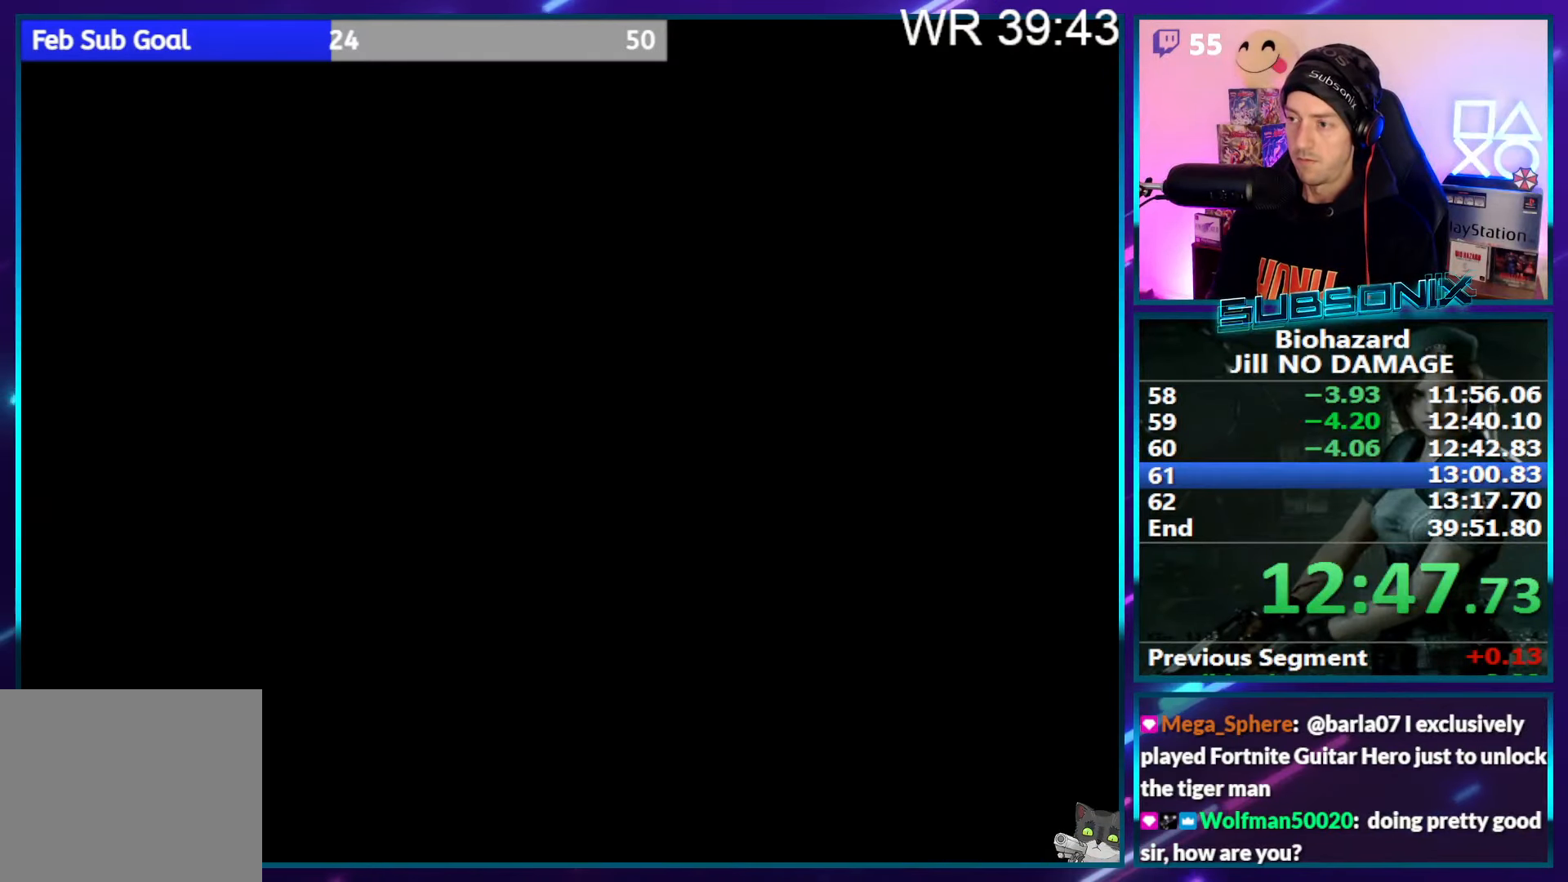
{"buttons": [], "right_stick": "center", "events": [[67, "START", "down"], [84, "right_stick", "up-left"], [117, "START", "up"], [134, "right_stick", "center"], [200, "START", "down"], [267, "START", "up"]]}
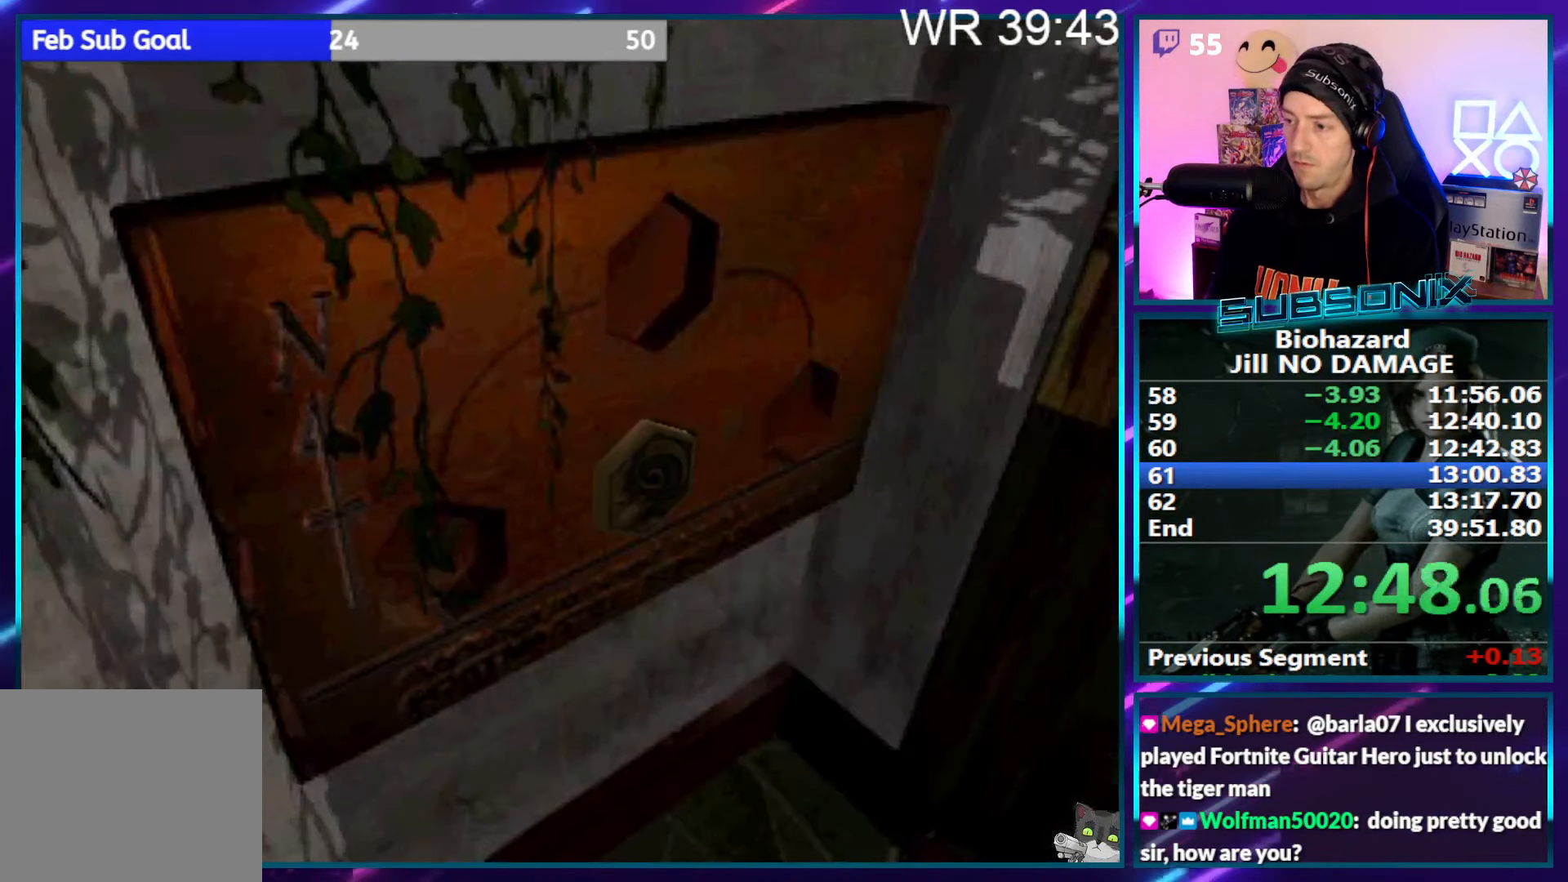
{"buttons": [], "right_stick": "center", "events": [[17, "START", "down"], [50, "START", "up"], [117, "START", "down"], [167, "START", "up"], [217, "START", "down"], [267, "START", "up"], [317, "START", "down"], [367, "START", "up"], [417, "START", "down"], [467, "START", "up"]]}
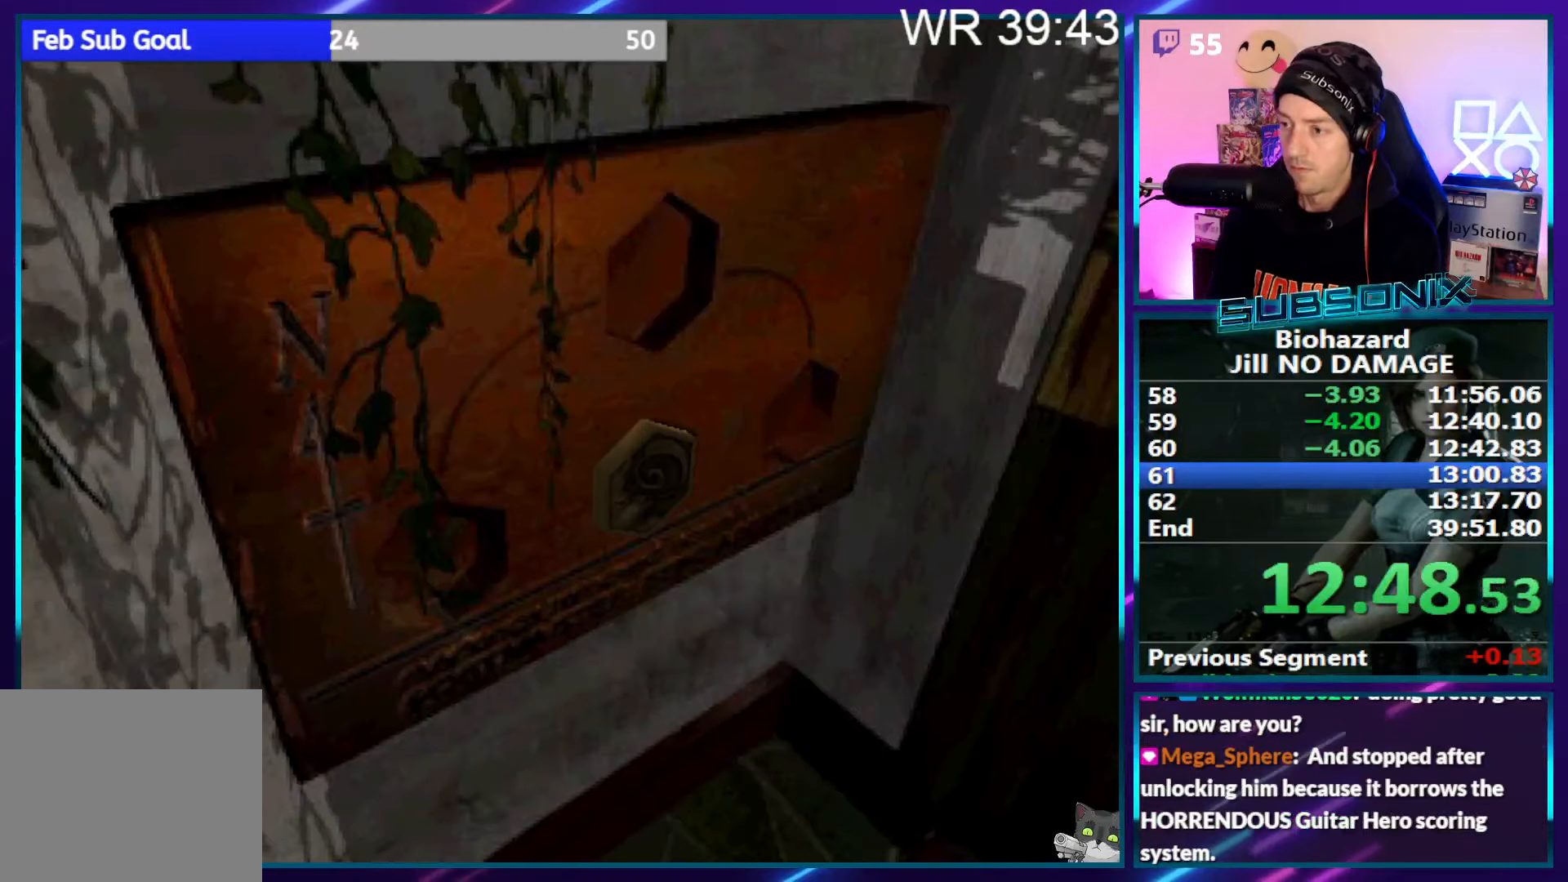
{"buttons": [], "right_stick": "center", "events": [[34, "START", "down"], [67, "START", "up"], [134, "START", "down"], [167, "START", "up"], [250, "START", "down"], [284, "START", "up"], [317, "START", "down"], [400, "START", "up"], [450, "START", "down"], [500, "START", "up"]]}
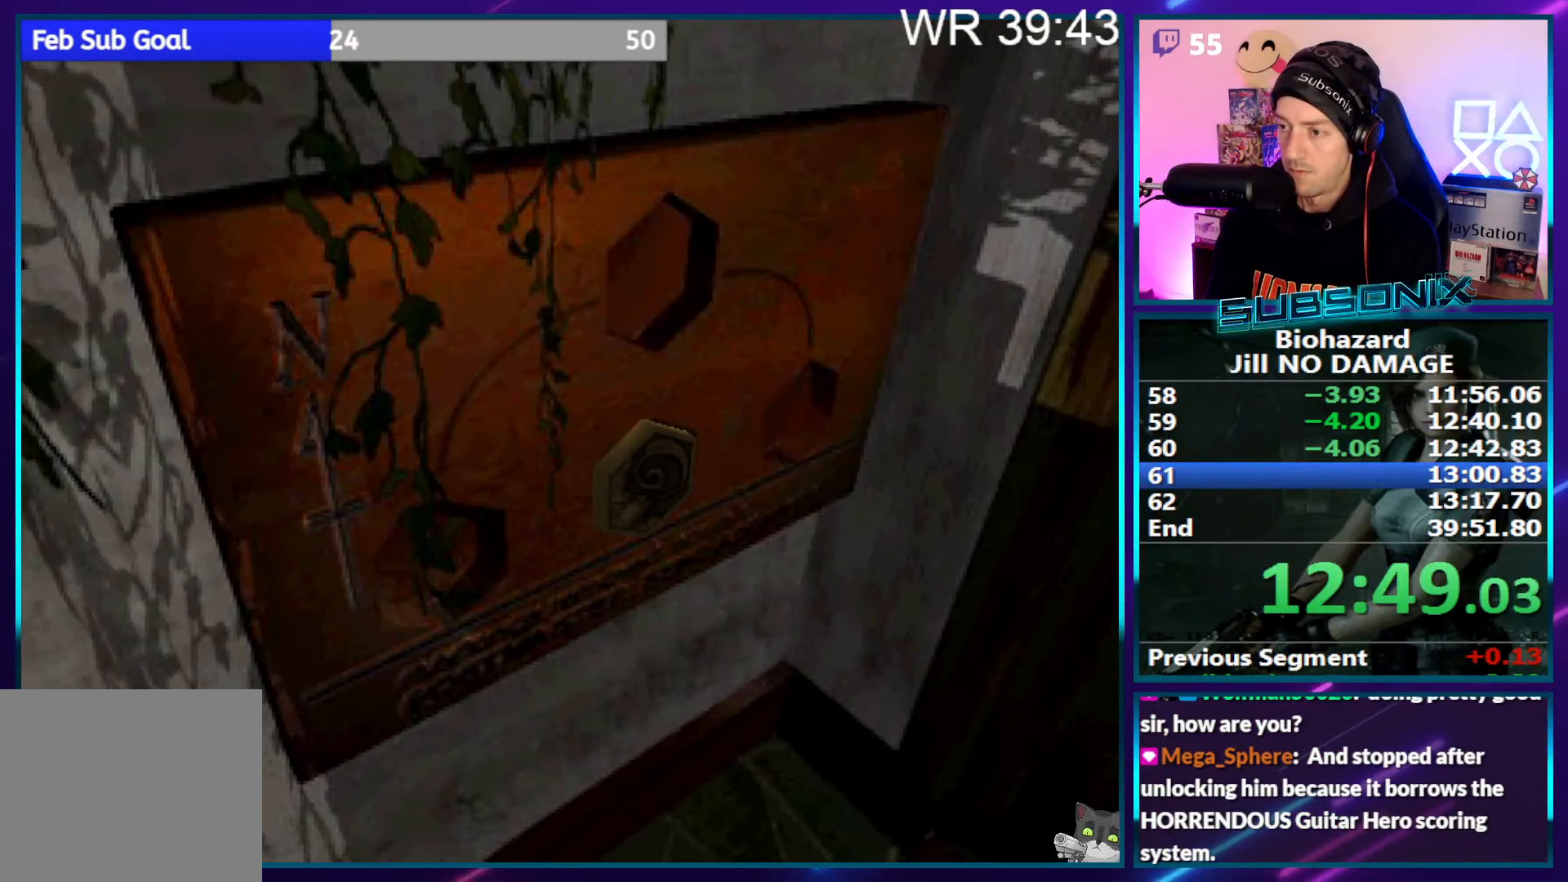
{"buttons": ["START"], "right_stick": "center", "events": [[50, "START", "down"], [117, "START", "up"], [167, "START", "down"], [234, "START", "up"], [267, "START", "down"], [334, "START", "up"], [400, "START", "down"]]}
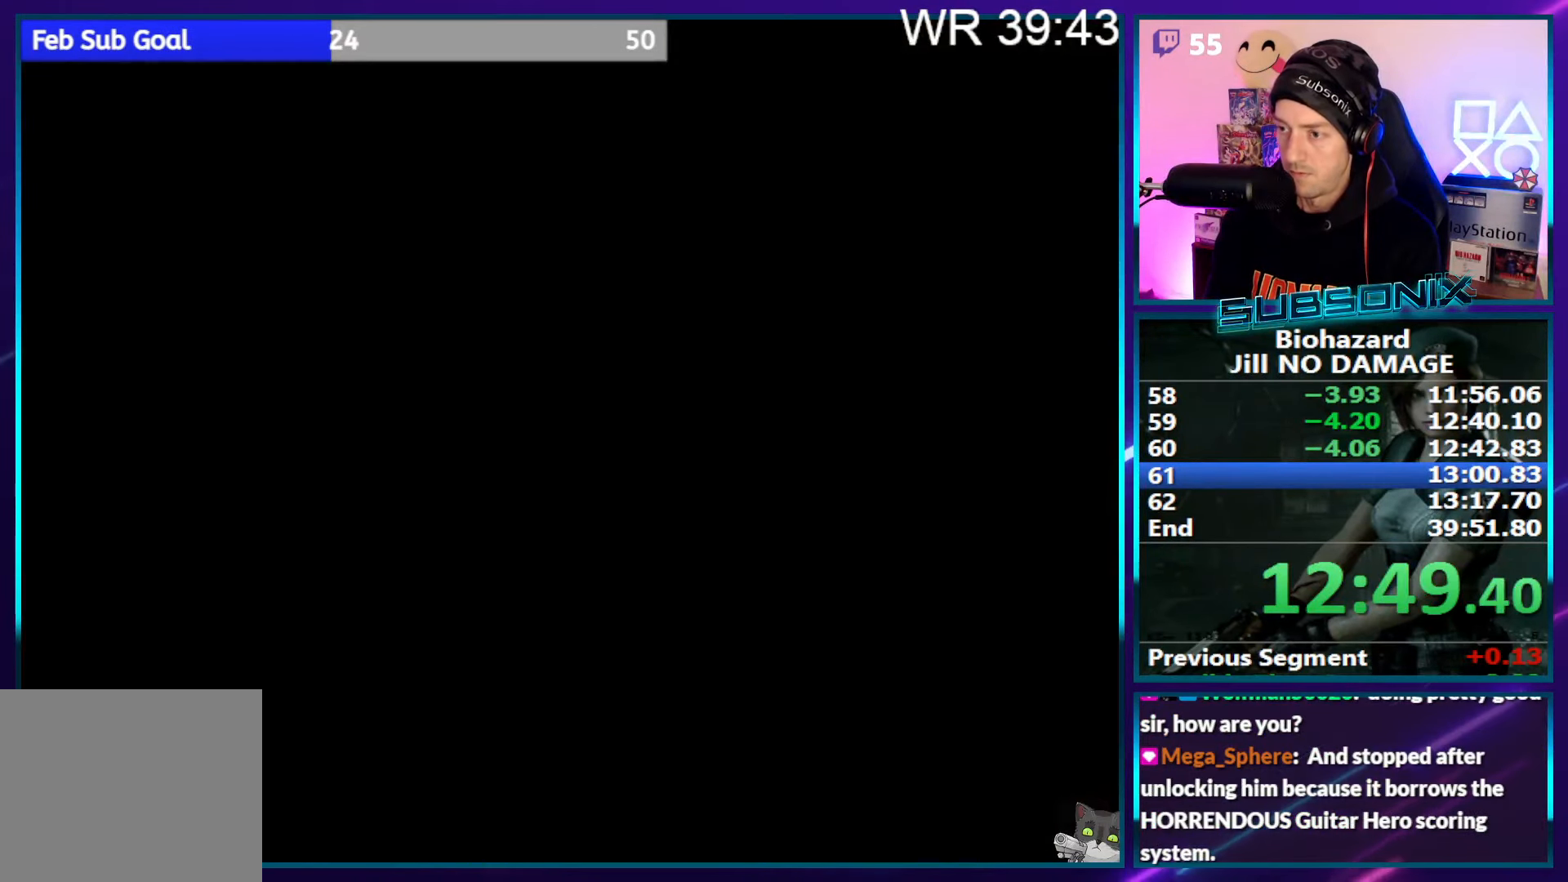
{"buttons": [], "right_stick": "center", "events": [[84, "START", "up"], [334, "DPAD_DOWN", "down"], [334, "DPAD_RIGHT", "down"], [417, "CROSS", "down"], [434, "DPAD_DOWN", "up"], [434, "DPAD_RIGHT", "up"], [500, "CROSS", "up"]]}
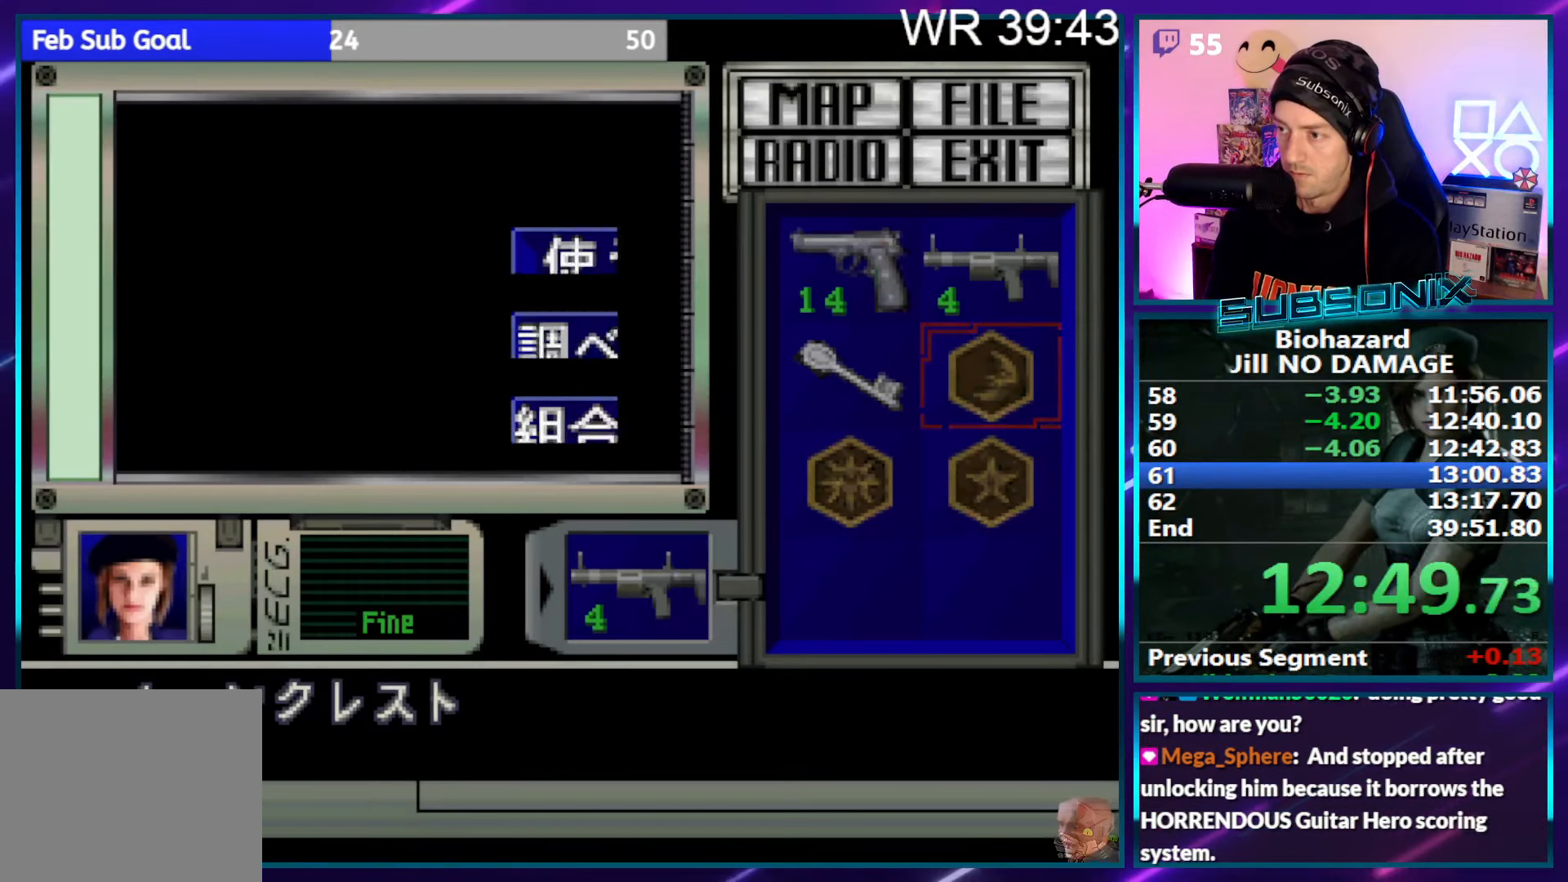
{"buttons": ["START"], "right_stick": "center", "events": [[34, "CROSS", "down"], [67, "CROSS", "up"], [134, "CROSS", "down"], [184, "CROSS", "up"], [217, "CROSS", "down"], [300, "CROSS", "up"], [434, "START", "down"]]}
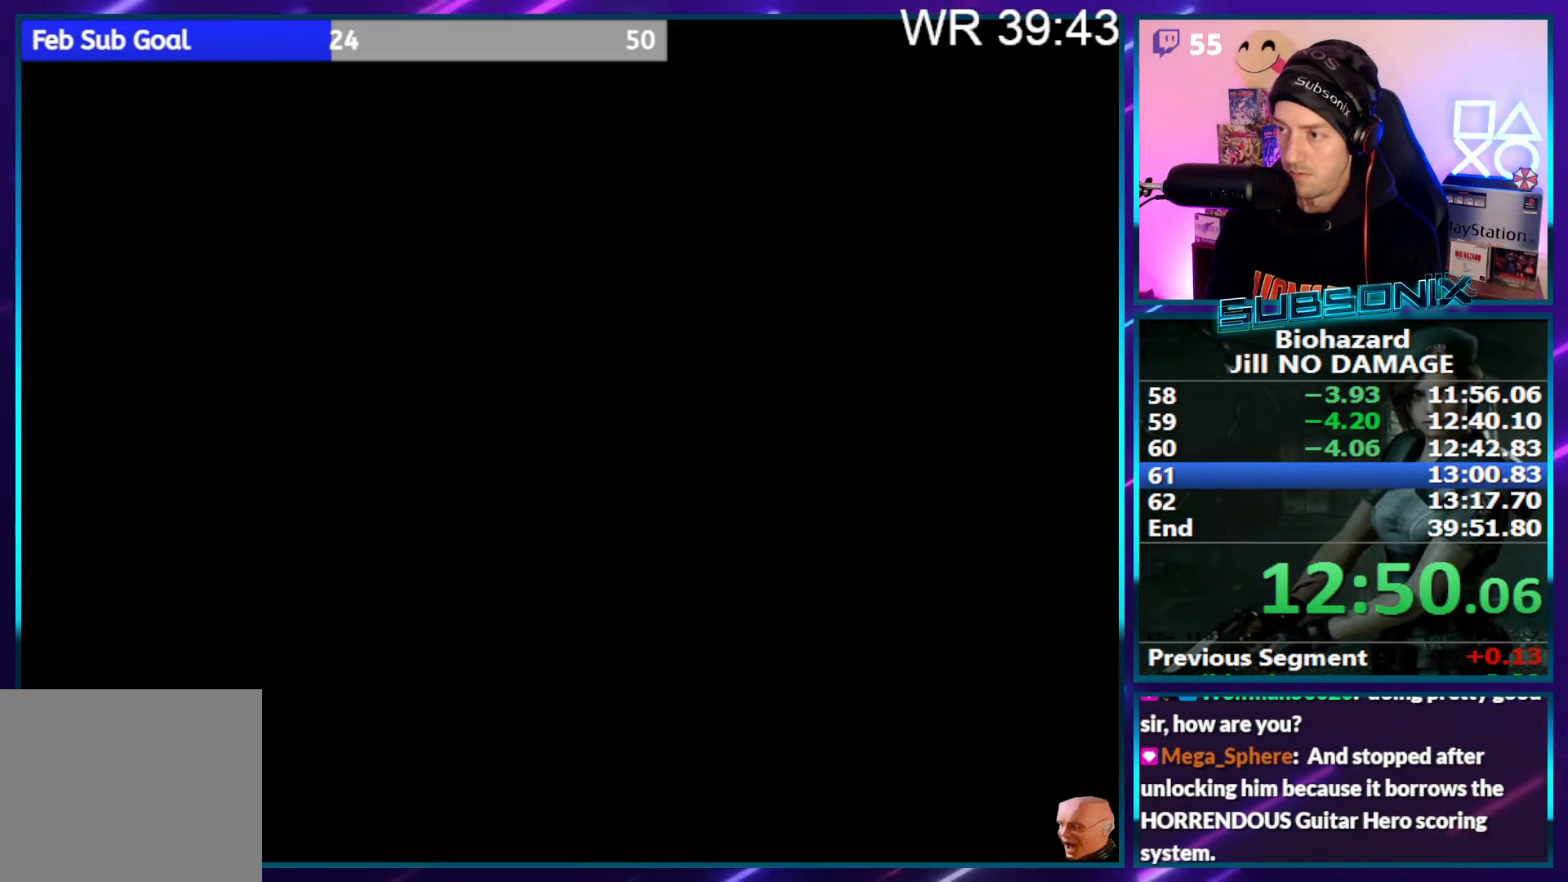
{"buttons": [], "right_stick": "center", "events": [[34, "START", "up"], [134, "START", "down"], [150, "START", "up"], [217, "START", "down"], [284, "START", "up"], [334, "START", "down"], [350, "START", "up"], [450, "START", "down"], [500, "START", "up"]]}
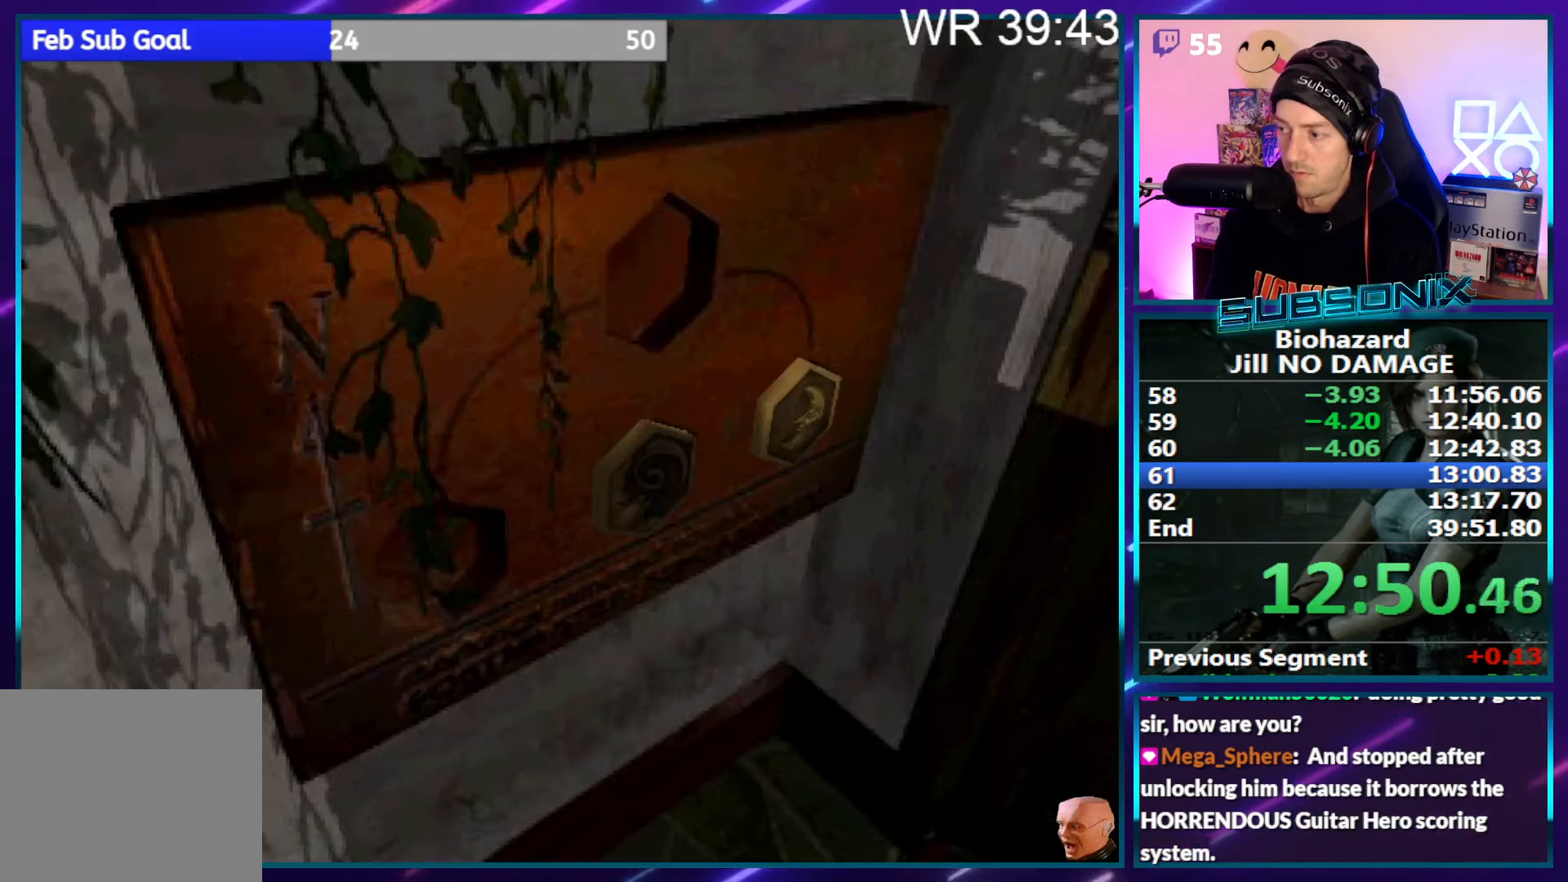
{"buttons": ["START"], "right_stick": "center", "events": [[50, "START", "down"], [84, "START", "up"], [167, "START", "down"], [200, "START", "up"], [267, "START", "down"], [317, "START", "up"], [383, "START", "down"], [416, "START", "up"], [483, "START", "down"]]}
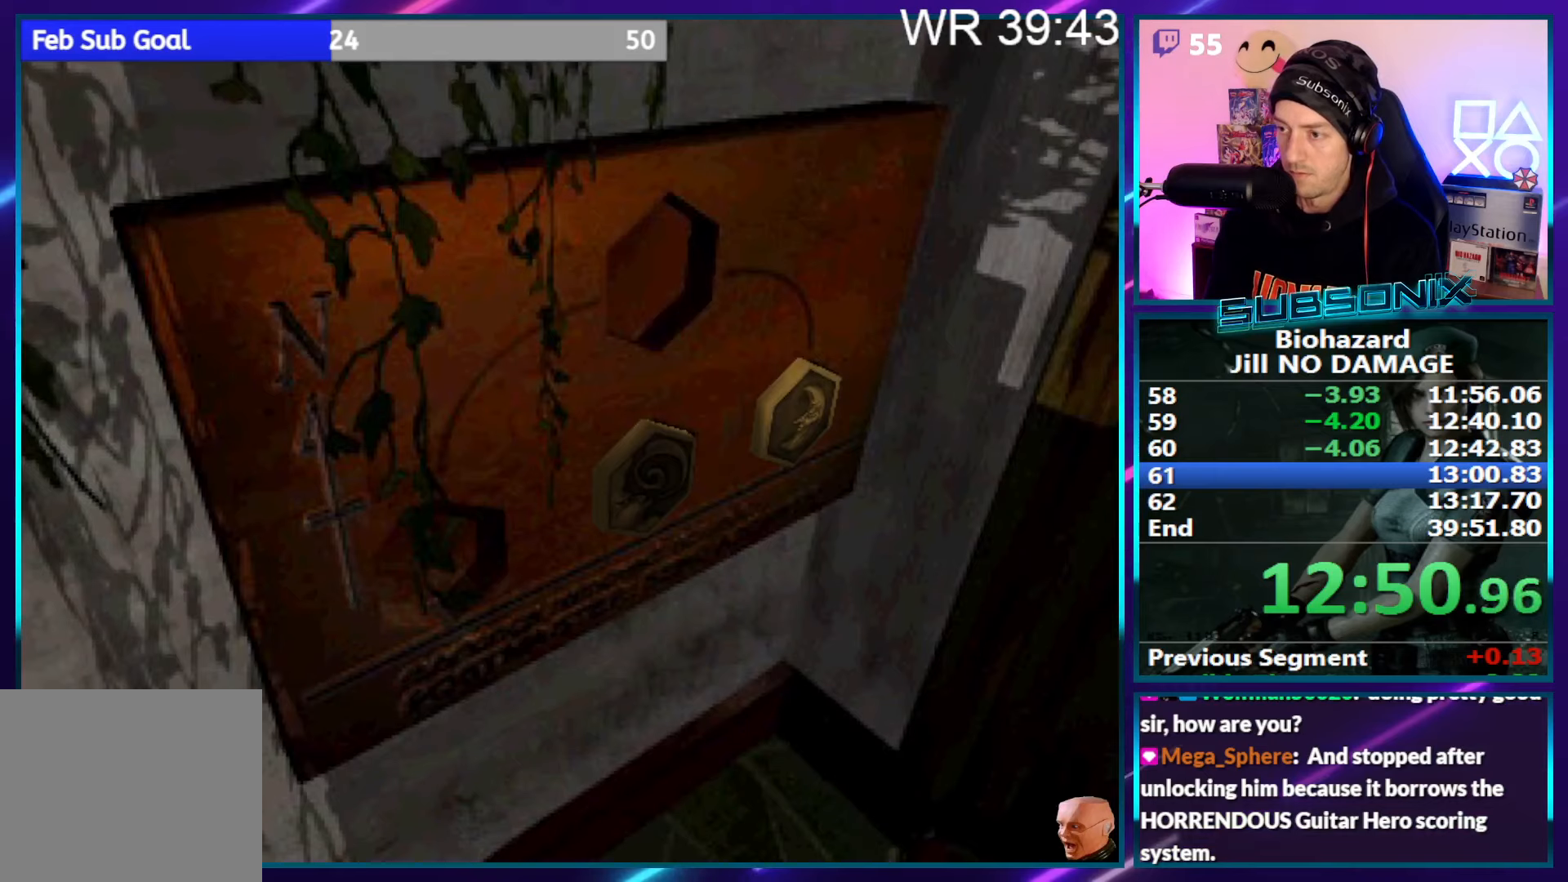
{"buttons": [], "right_stick": "center", "events": [[33, "START", "up"], [100, "START", "down"], [150, "START", "up"], [216, "START", "down"], [250, "START", "up"], [316, "START", "down"], [366, "START", "up"], [416, "START", "down"], [483, "START", "up"]]}
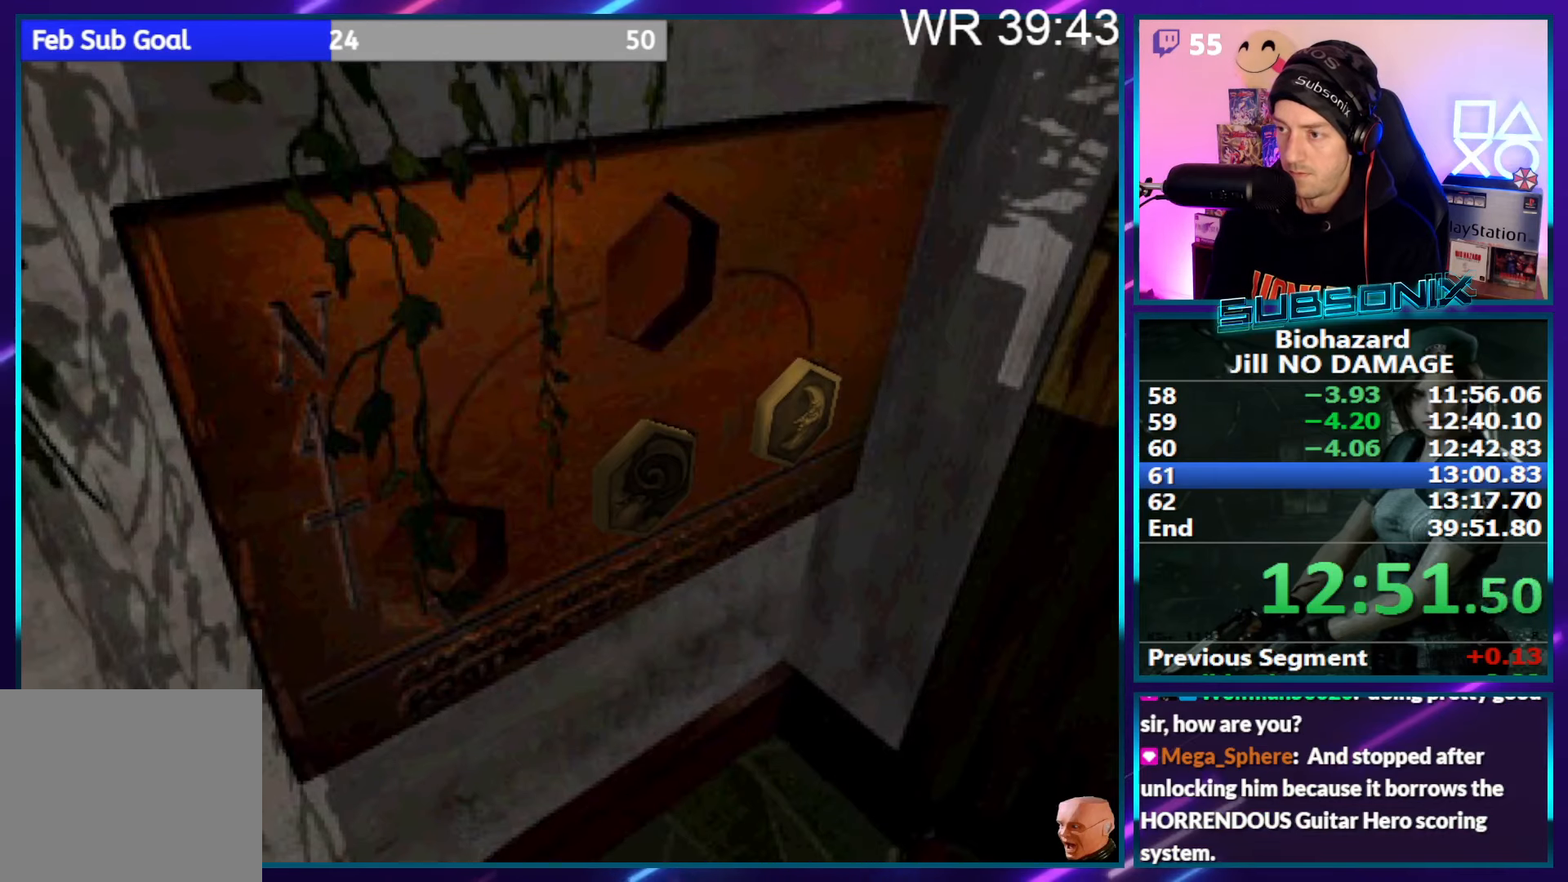
{"buttons": [], "right_stick": "center", "events": [[16, "START", "down"], [66, "START", "up"], [133, "START", "down"], [316, "START", "up"], [350, "START", "down"], [433, "START", "up"], [450, "START", "down"], [500, "START", "up"]]}
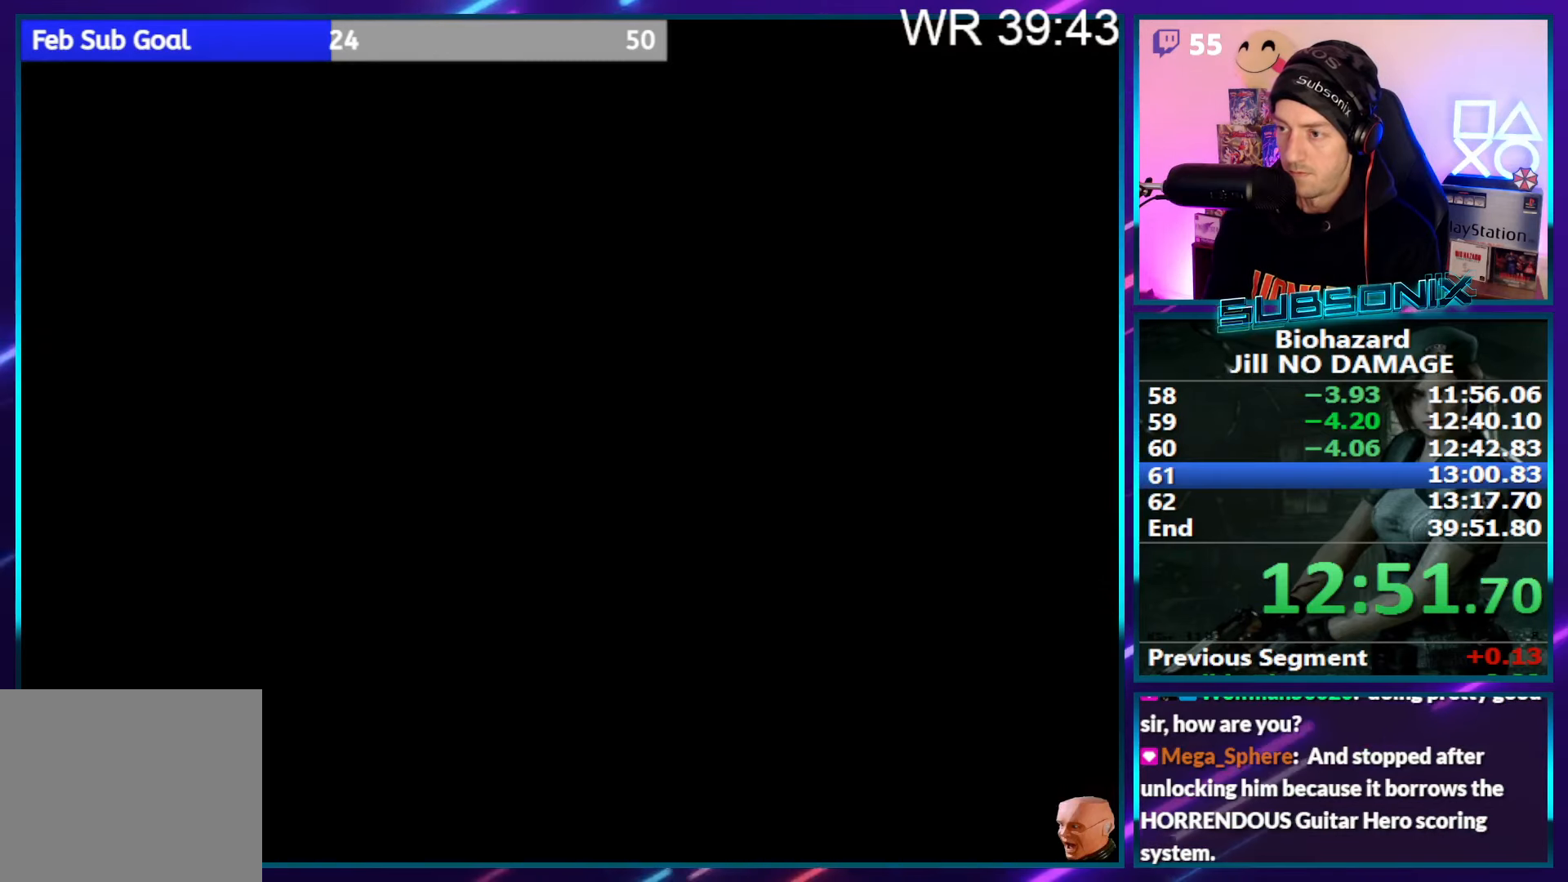
{"buttons": [], "right_stick": "center", "events": [[266, "DPAD_RIGHT", "down"], [300, "DPAD_DOWN", "down"], [350, "DPAD_DOWN", "up"], [350, "DPAD_RIGHT", "up"], [366, "CROSS", "down"], [433, "CROSS", "up"], [483, "CROSS", "down"], [500, "CROSS", "up"]]}
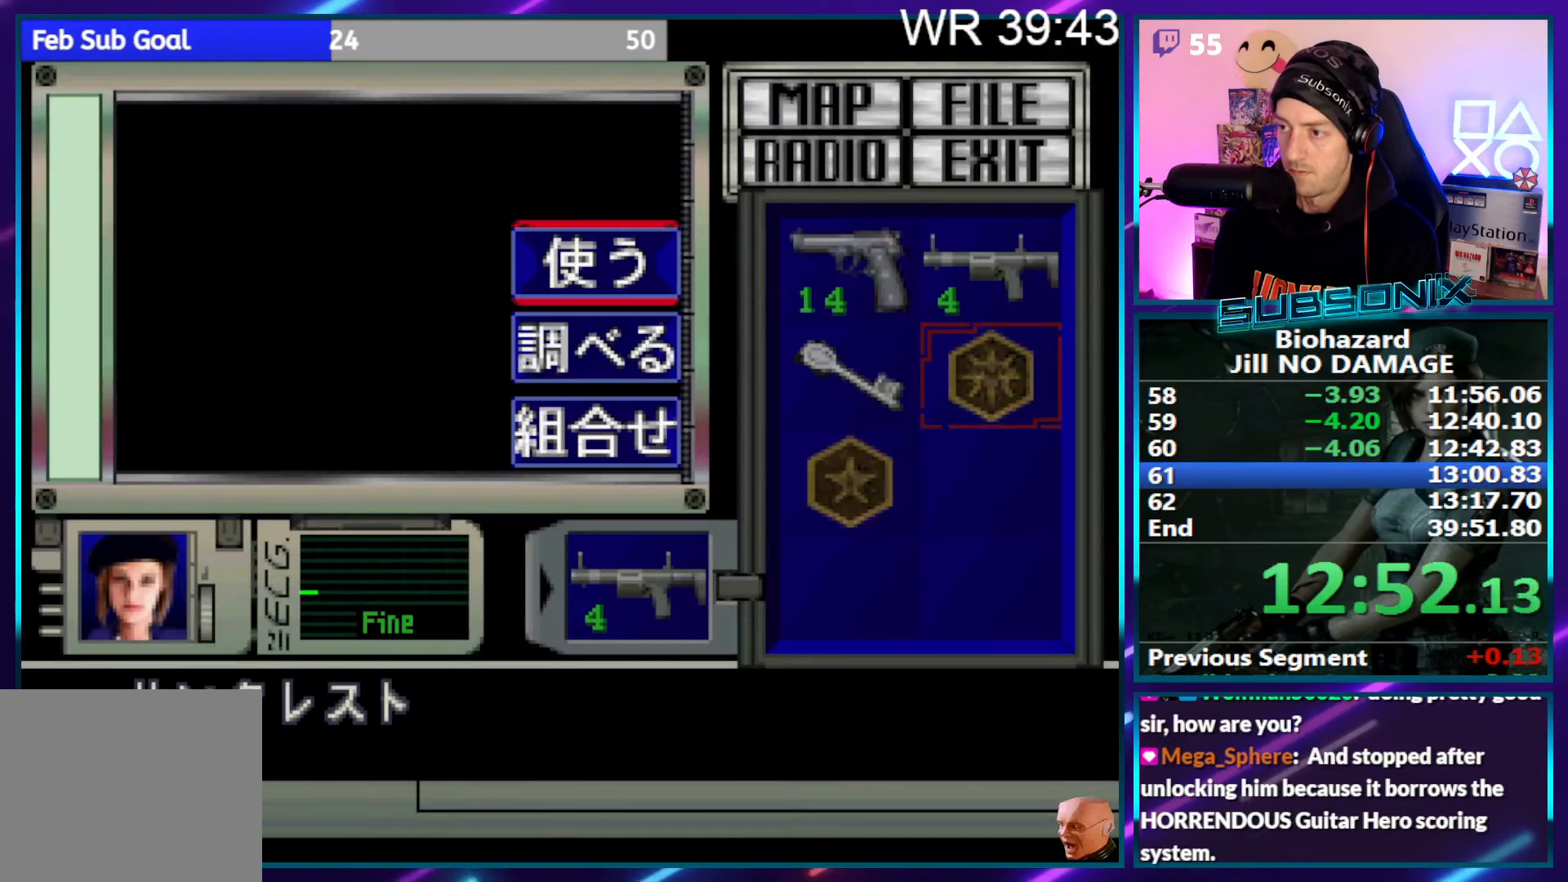
{"buttons": [], "right_stick": "center", "events": [[66, "CROSS", "down"], [116, "CROSS", "up"], [433, "START", "down"], [483, "START", "up"]]}
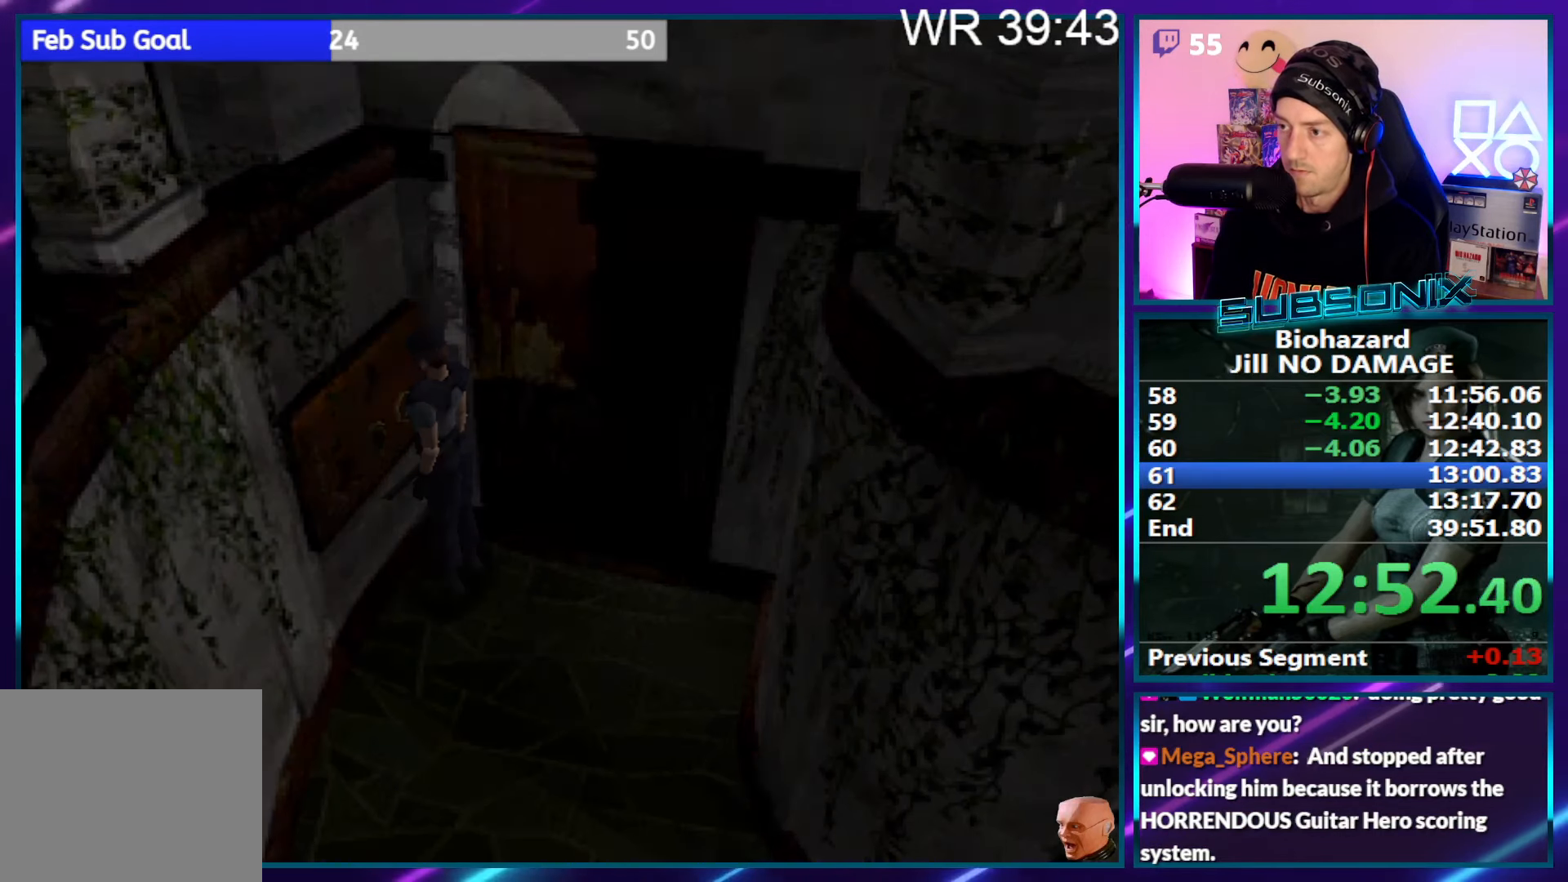
{"buttons": ["START"], "right_stick": "center", "events": [[66, "START", "down"], [116, "START", "up"], [283, "START", "down"], [316, "START", "up"], [383, "START", "down"], [400, "START", "up"], [483, "START", "down"]]}
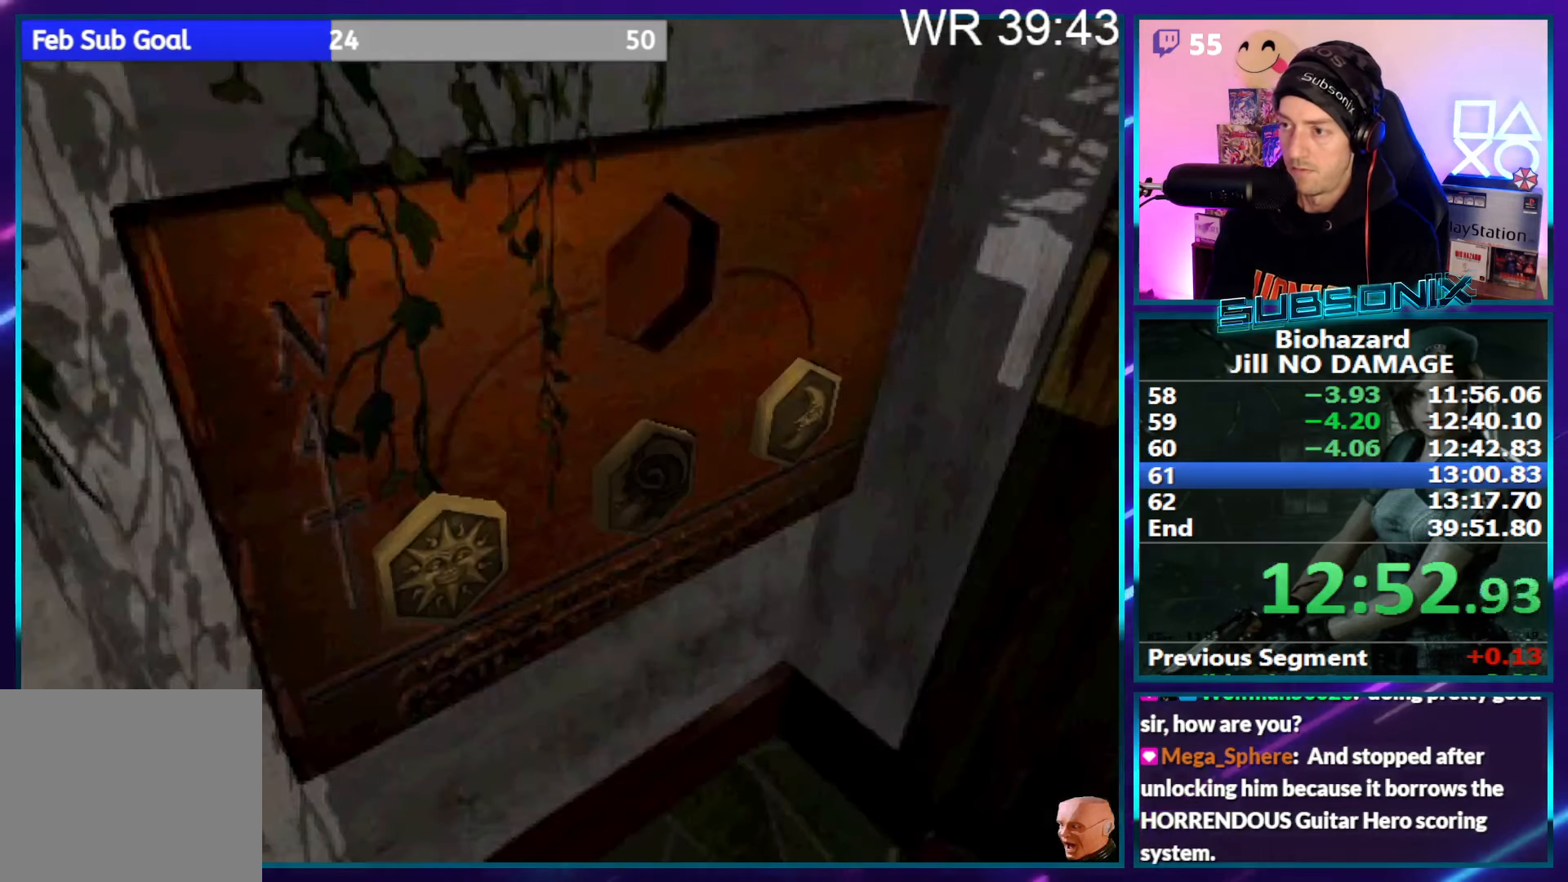
{"buttons": [], "right_stick": "center", "events": [[33, "START", "up"], [100, "START", "down"], [150, "START", "up"], [450, "START", "down"], [466, "START", "up"]]}
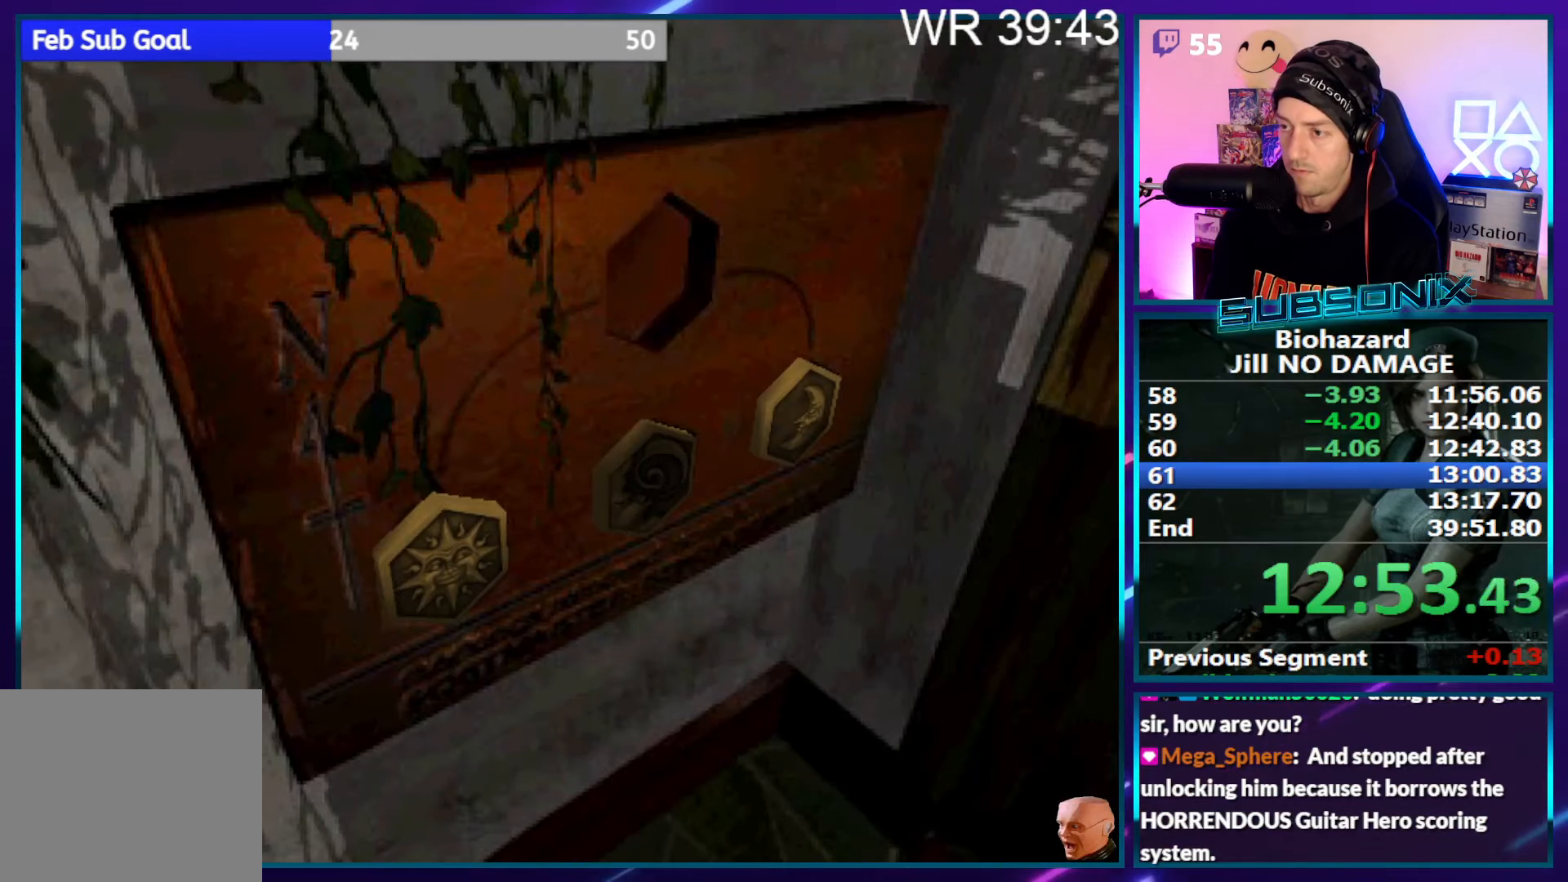
{"buttons": ["START"], "right_stick": "center", "events": [[50, "START", "down"], [83, "START", "up"], [166, "START", "down"], [216, "START", "up"], [266, "START", "down"], [316, "START", "up"], [366, "START", "down"], [416, "START", "up"], [500, "START", "down"]]}
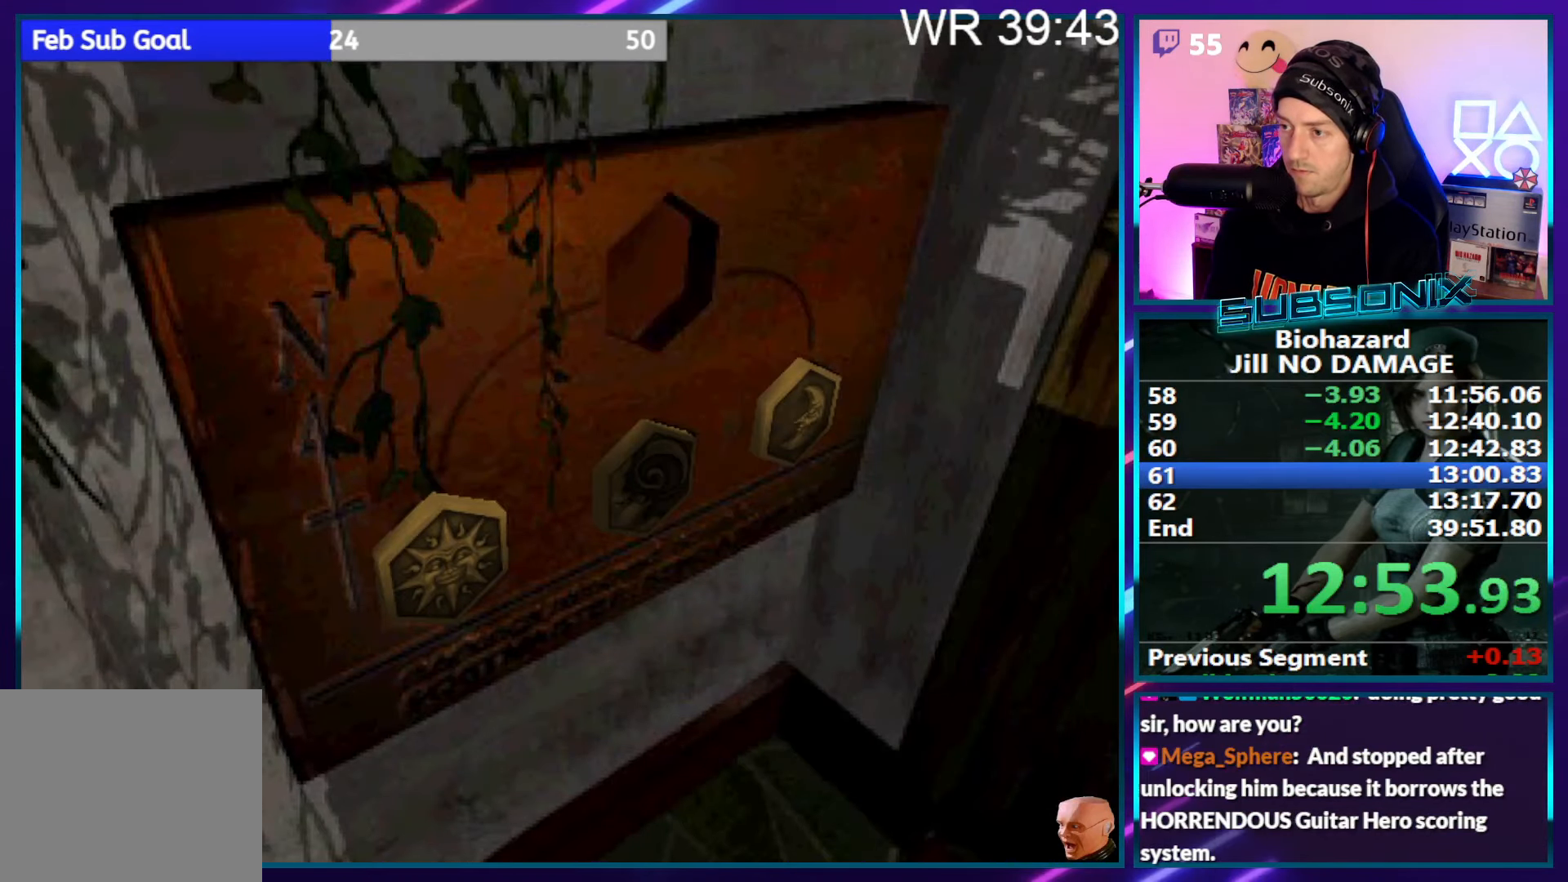
{"buttons": [], "right_stick": "center", "events": [[50, "START", "up"], [83, "START", "down"], [150, "START", "up"], [216, "START", "down"], [366, "START", "up"]]}
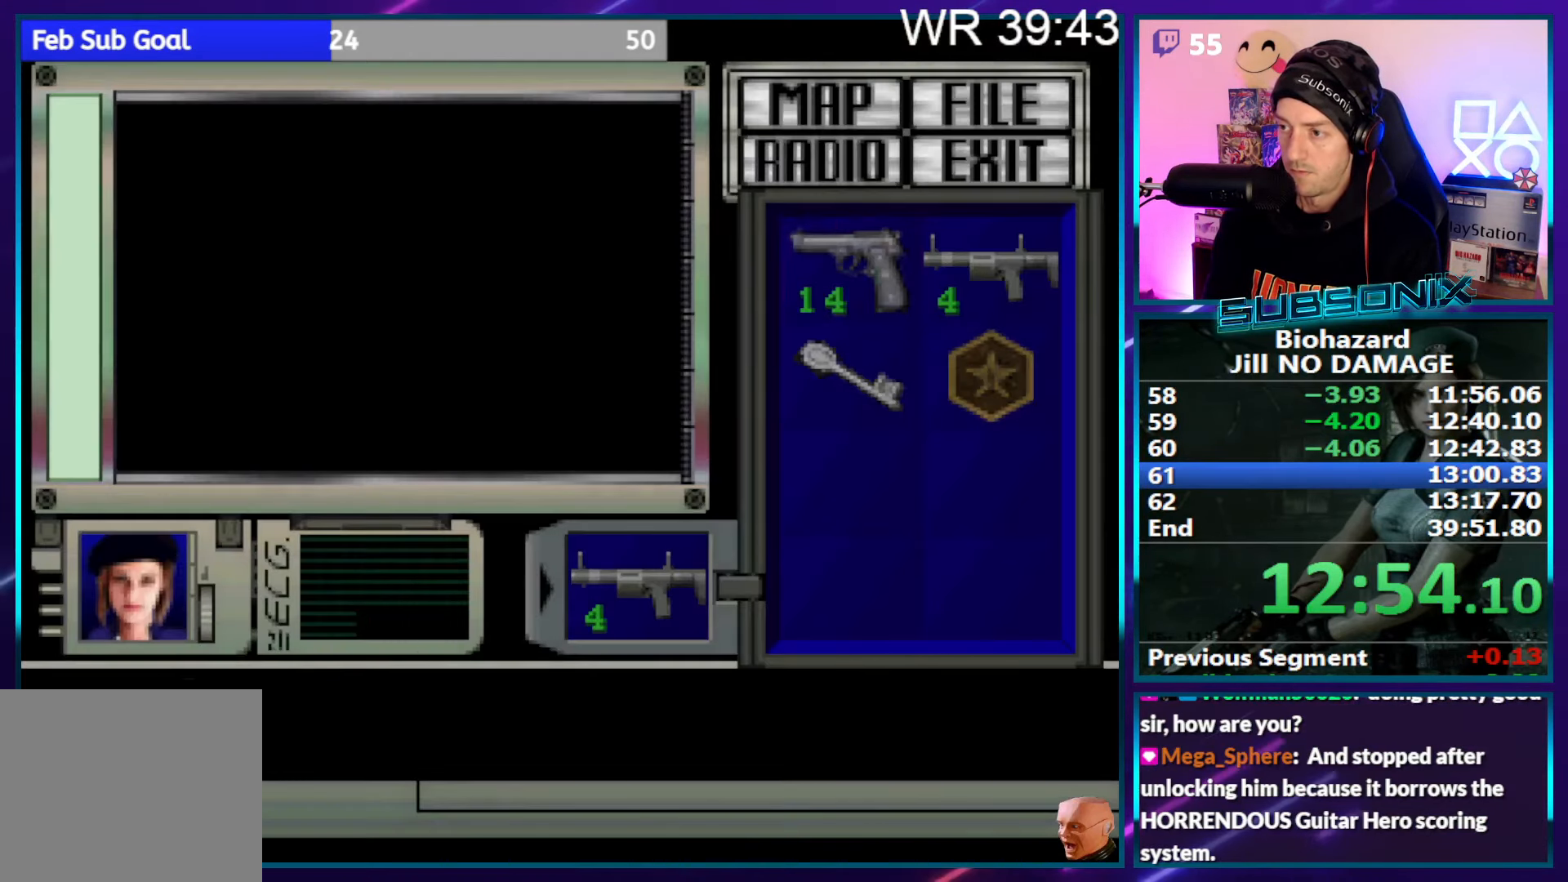
{"buttons": [], "right_stick": "center", "events": [[133, "DPAD_RIGHT", "down"], [166, "DPAD_DOWN", "down"], [216, "CROSS", "down"], [216, "DPAD_DOWN", "up"], [233, "DPAD_RIGHT", "up"], [266, "CROSS", "up"], [333, "CROSS", "down"], [383, "CROSS", "up"], [433, "CROSS", "down"], [483, "CROSS", "up"]]}
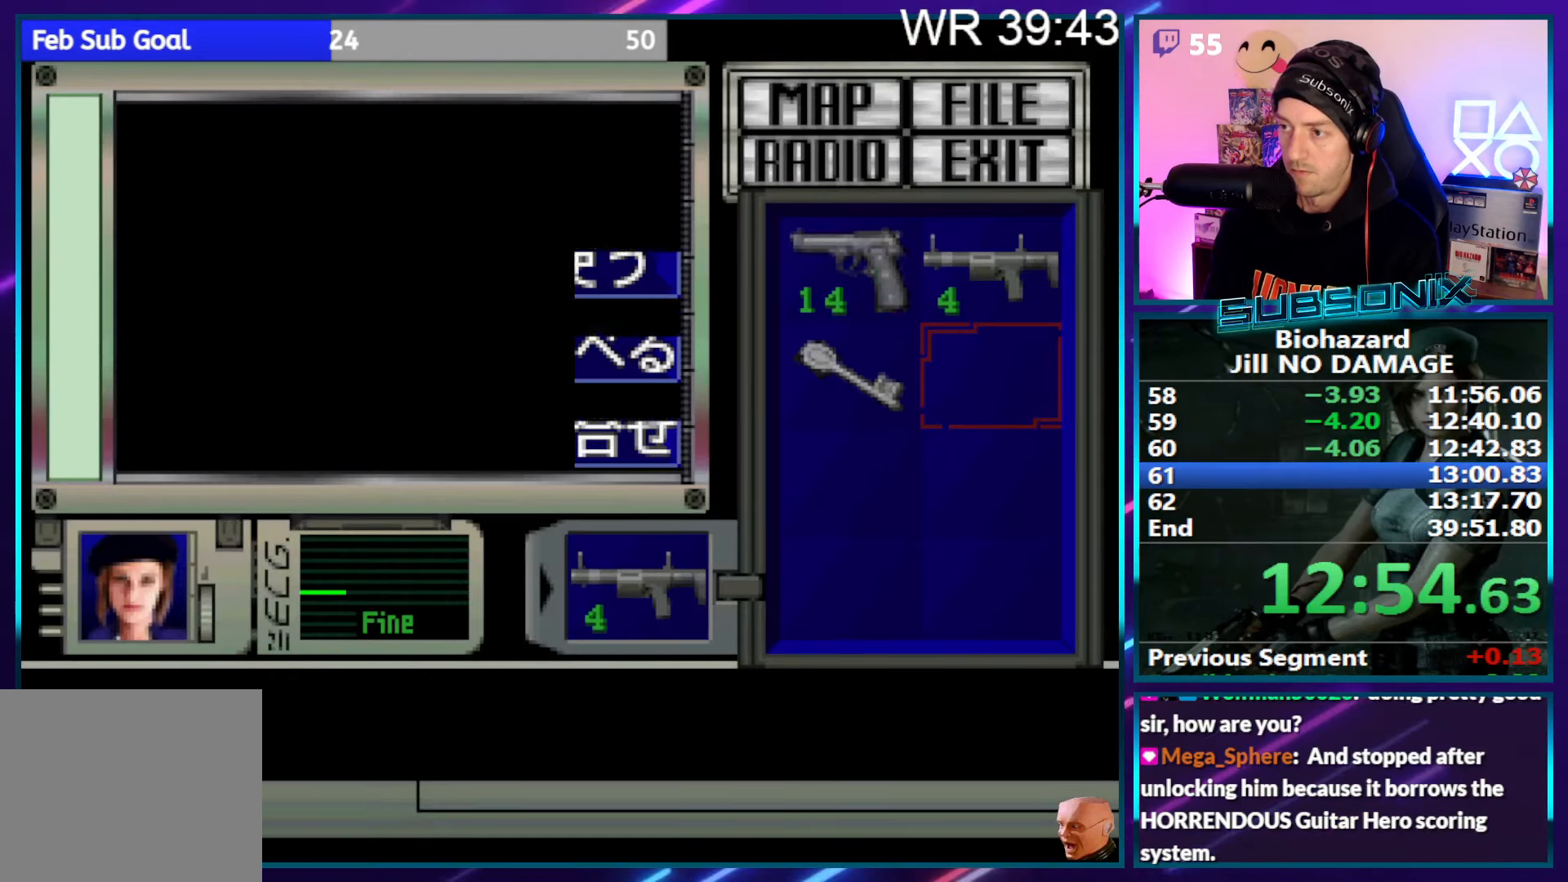
{"buttons": ["SQUARE", "DPAD_RIGHT"], "right_stick": "center", "events": [[33, "CROSS", "down"], [66, "CROSS", "up"], [216, "DPAD_RIGHT", "down"], [216, "SQUARE", "down"]]}
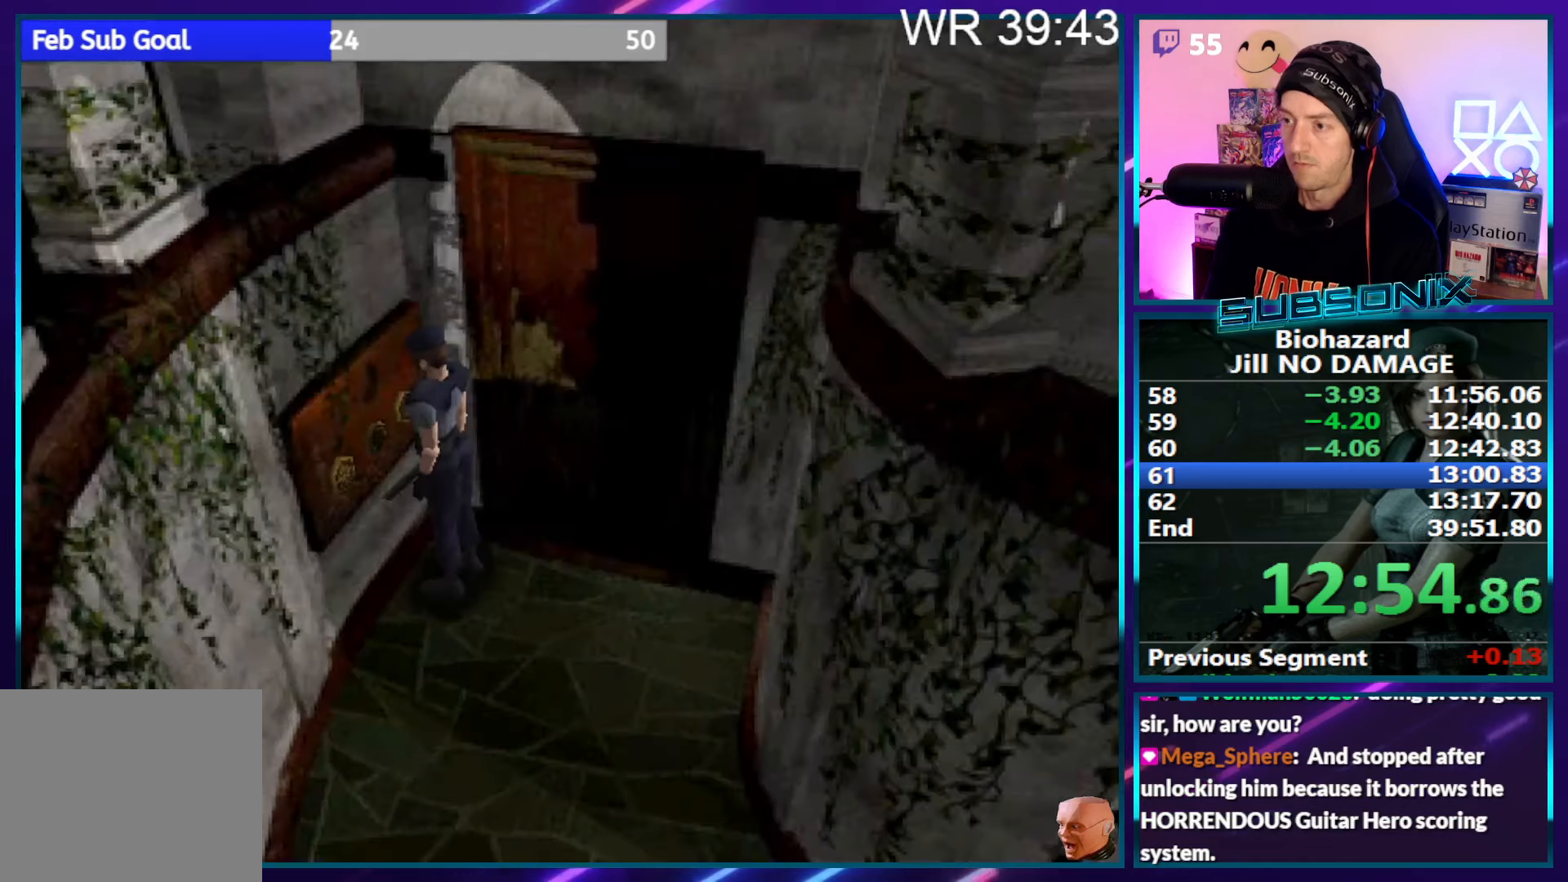
{"buttons": ["SQUARE", "DPAD_RIGHT"], "right_stick": "center", "events": []}
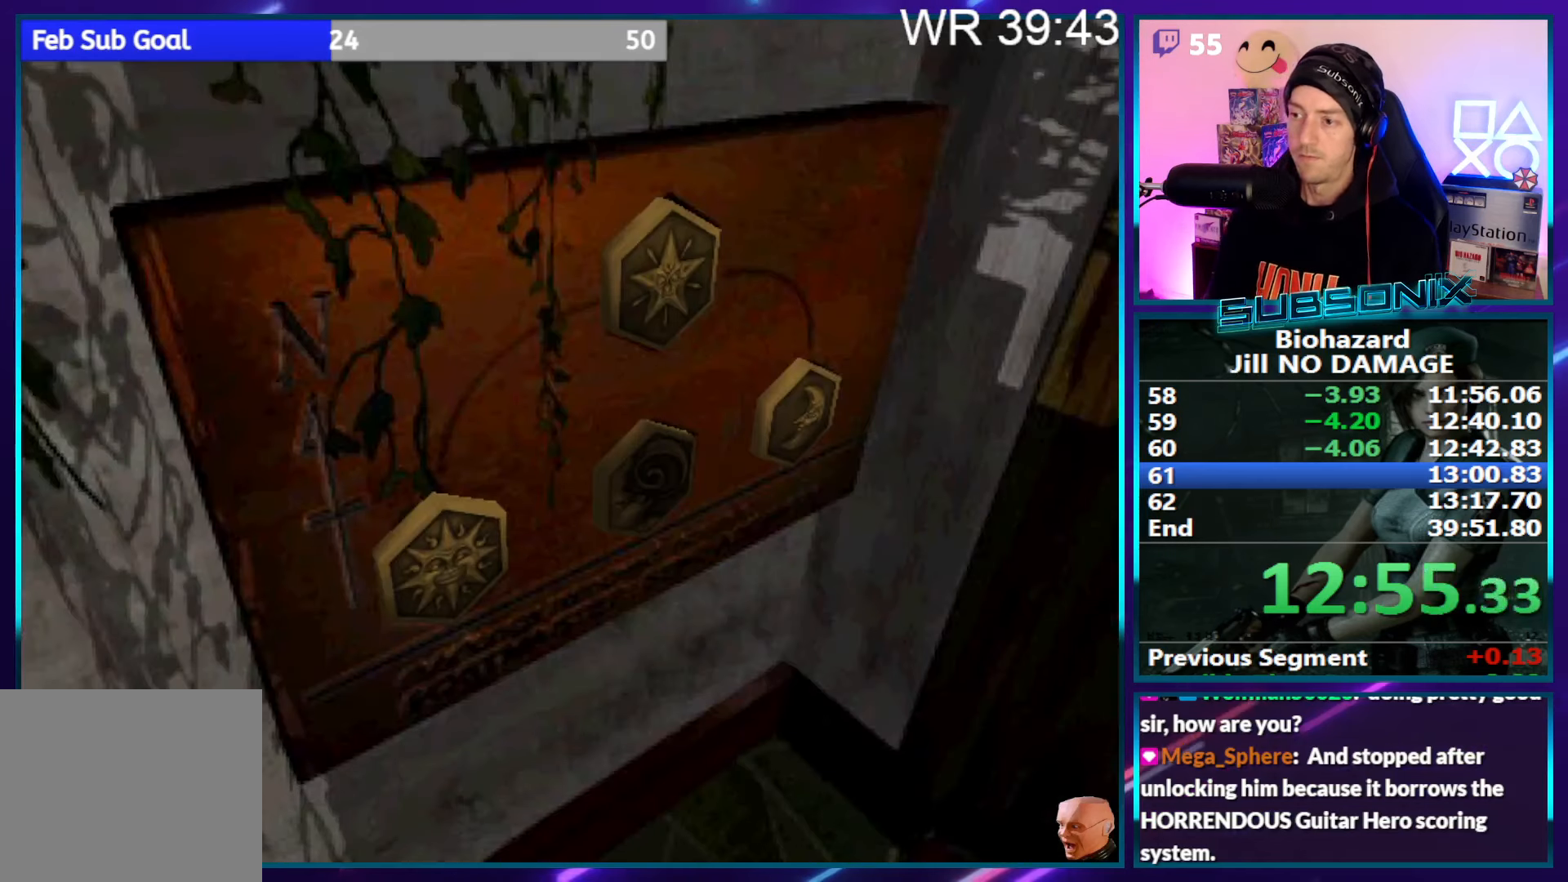
{"buttons": ["SQUARE", "DPAD_RIGHT"], "right_stick": "center", "events": []}
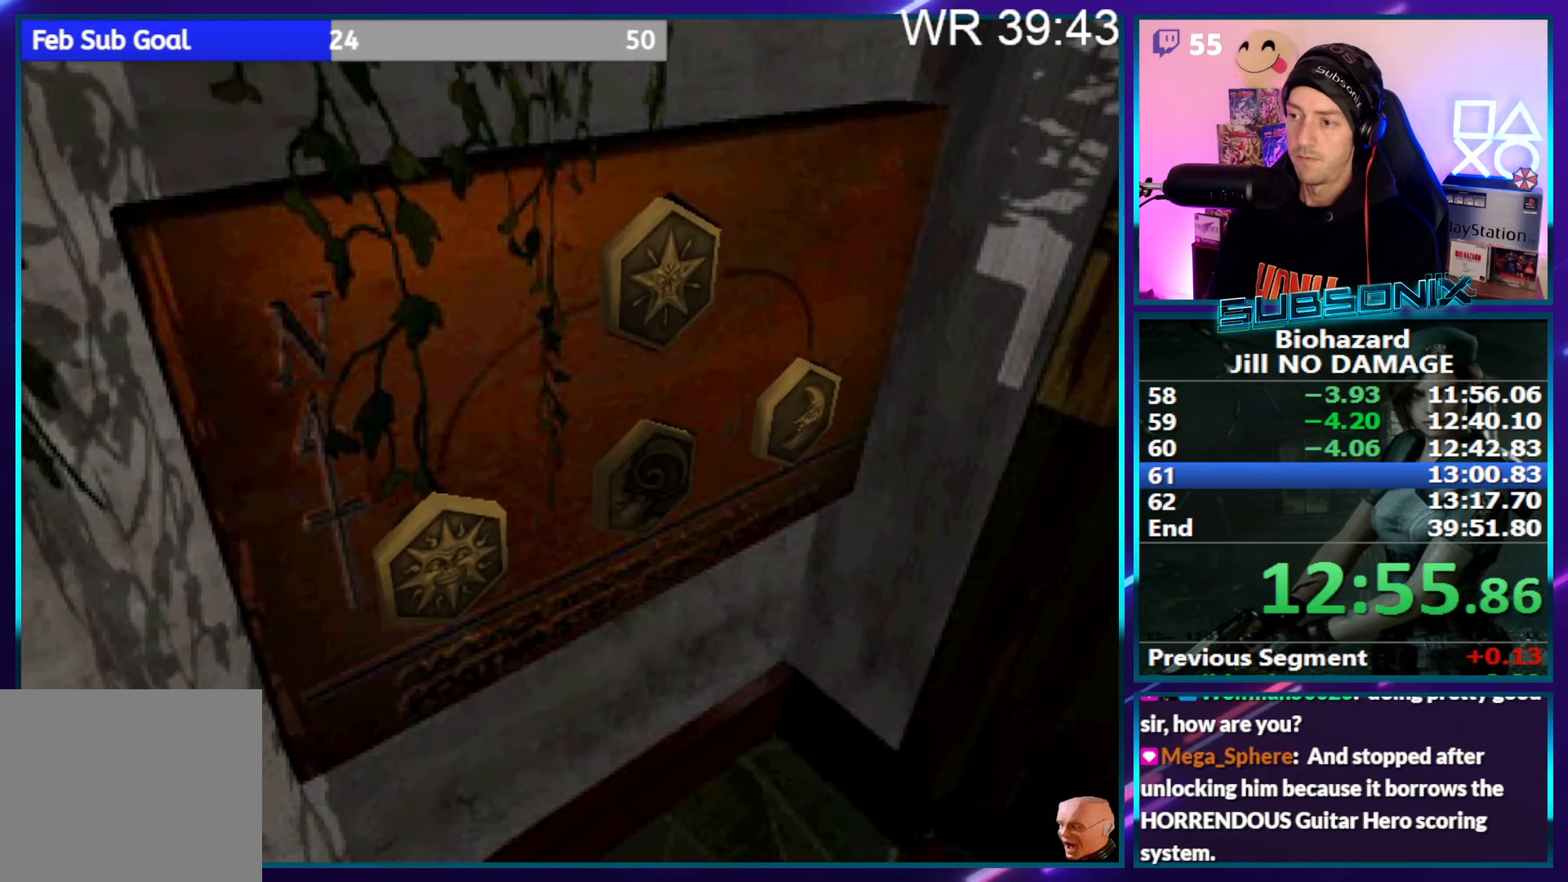
{"buttons": ["SQUARE", "DPAD_RIGHT"], "right_stick": "center", "events": []}
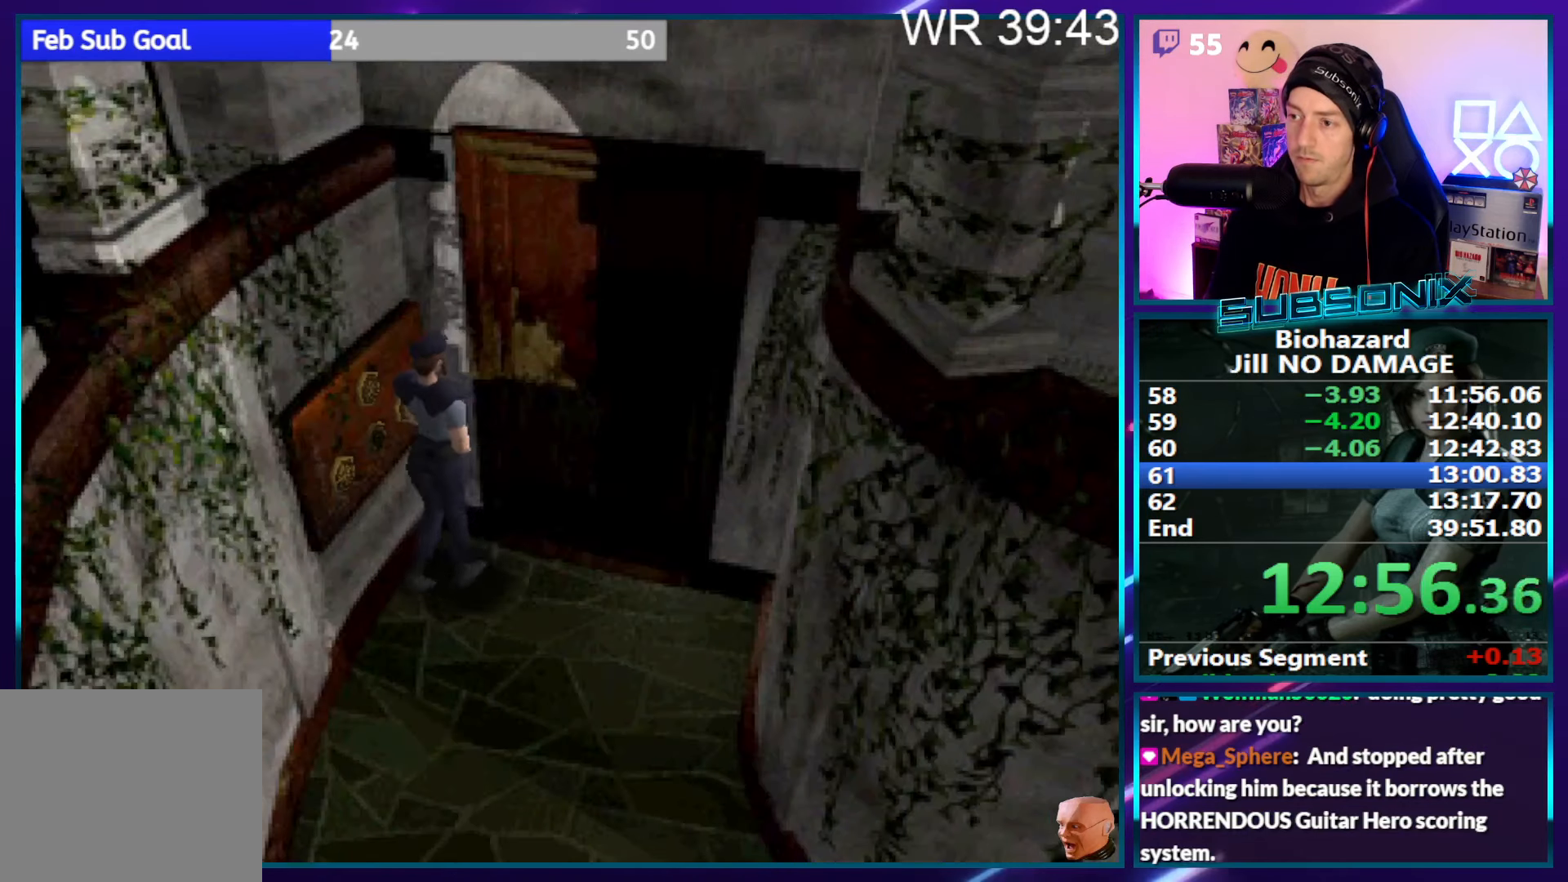
{"buttons": ["CROSS", "SQUARE", "DPAD_DOWN", "DPAD_LEFT"], "right_stick": "center"}
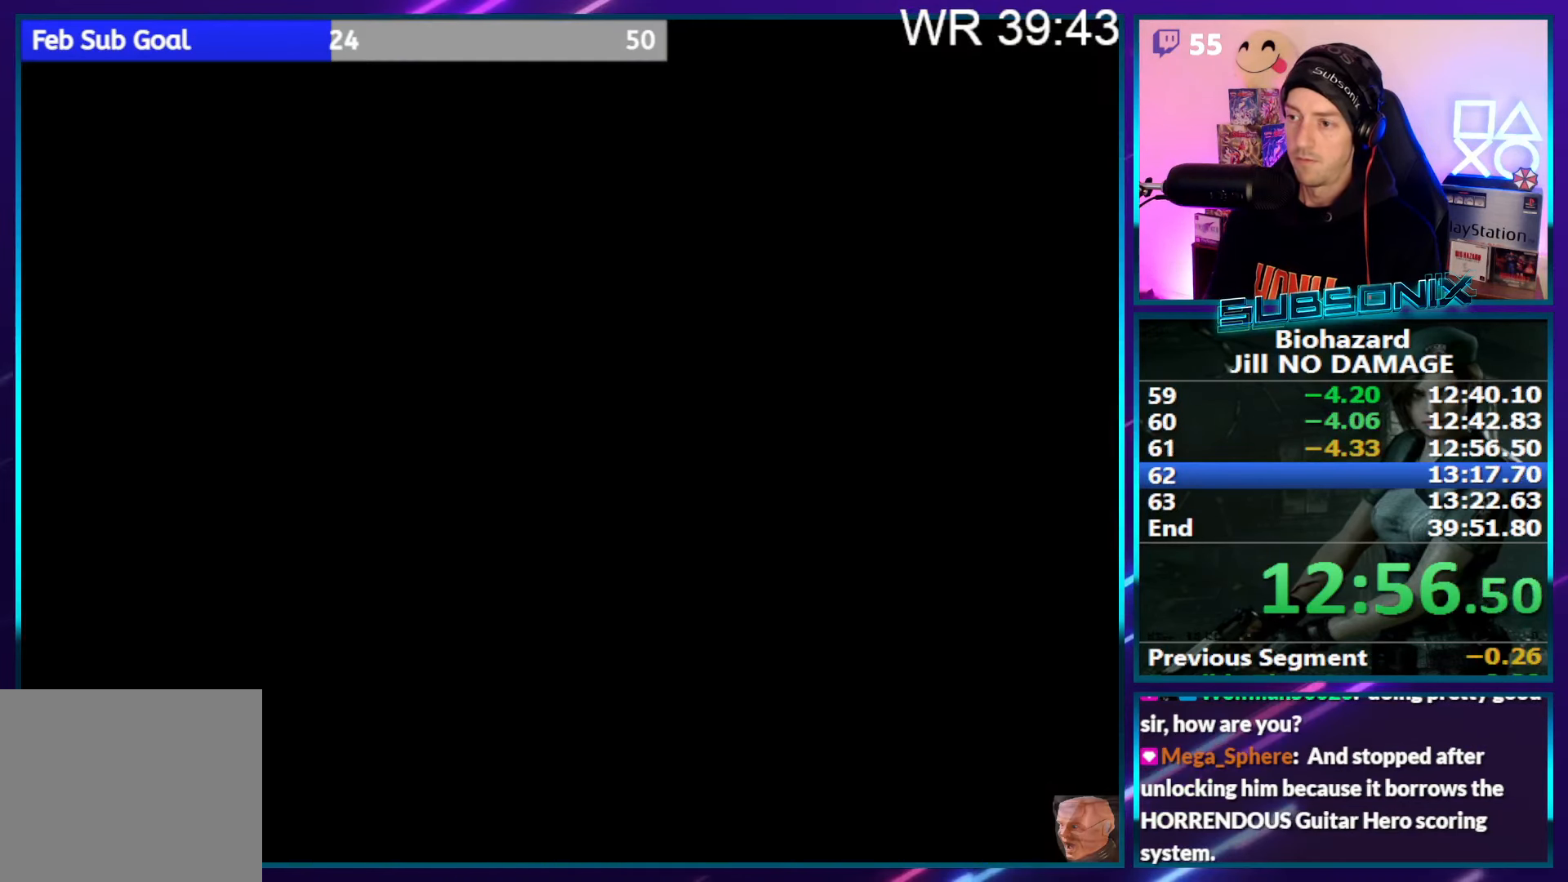
{"buttons": ["SQUARE", "DPAD_DOWN", "DPAD_LEFT"], "right_stick": "center", "events": [[17, "CROSS", "up"], [50, "right_stick", "left"], [200, "right_stick", "center"]]}
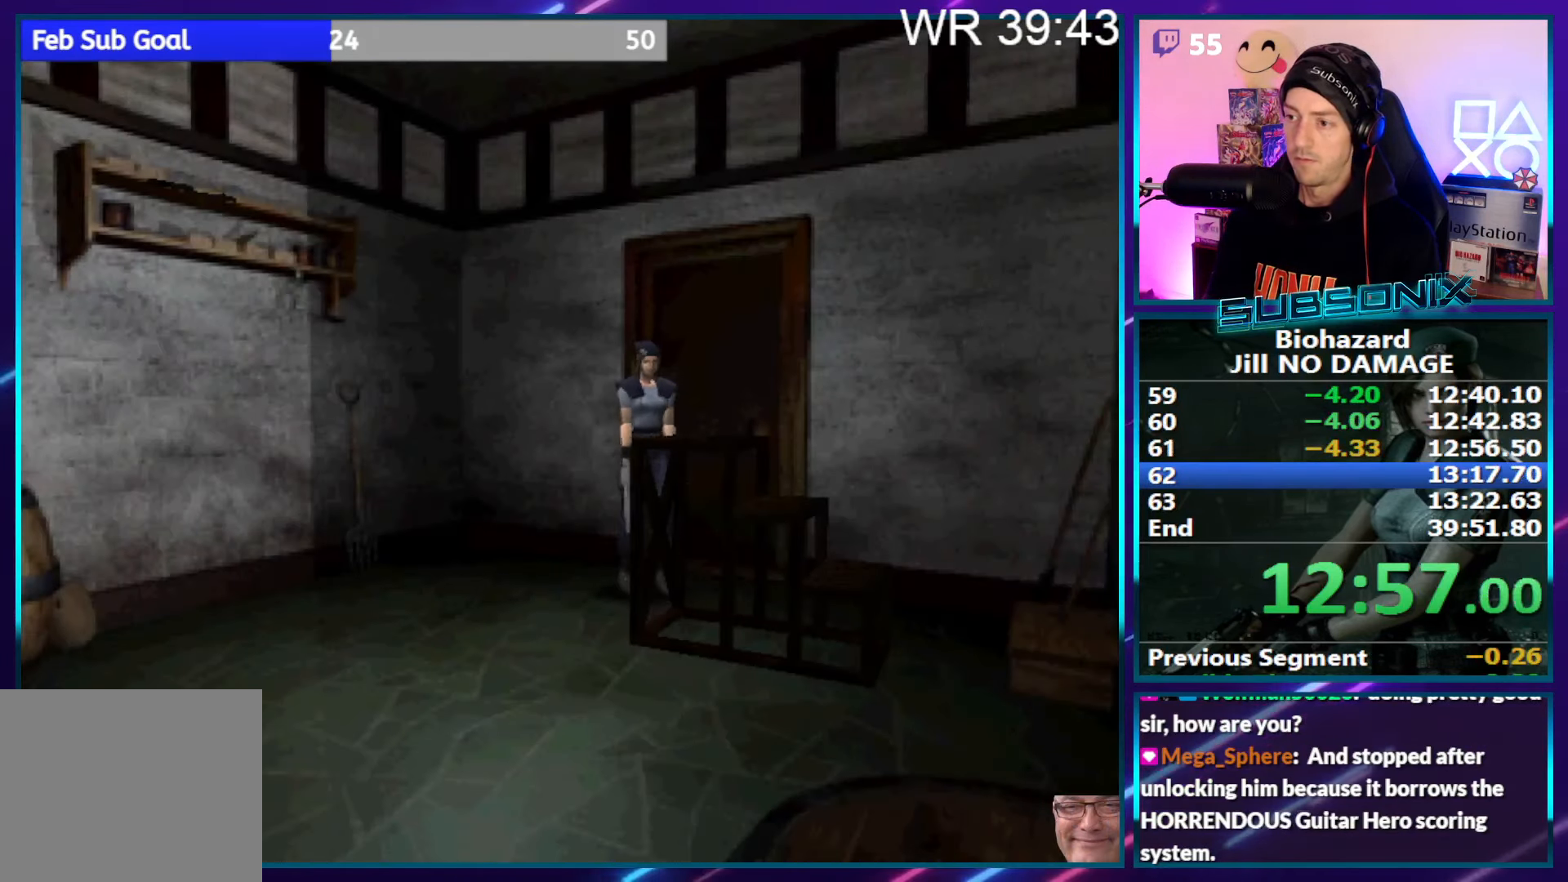
{"buttons": ["SQUARE", "DPAD_UP", "DPAD_RIGHT"], "right_stick": "center", "events": [[167, "DPAD_DOWN", "up"], [200, "DPAD_UP", "down"], [283, "DPAD_LEFT", "up"], [467, "DPAD_RIGHT", "down"]]}
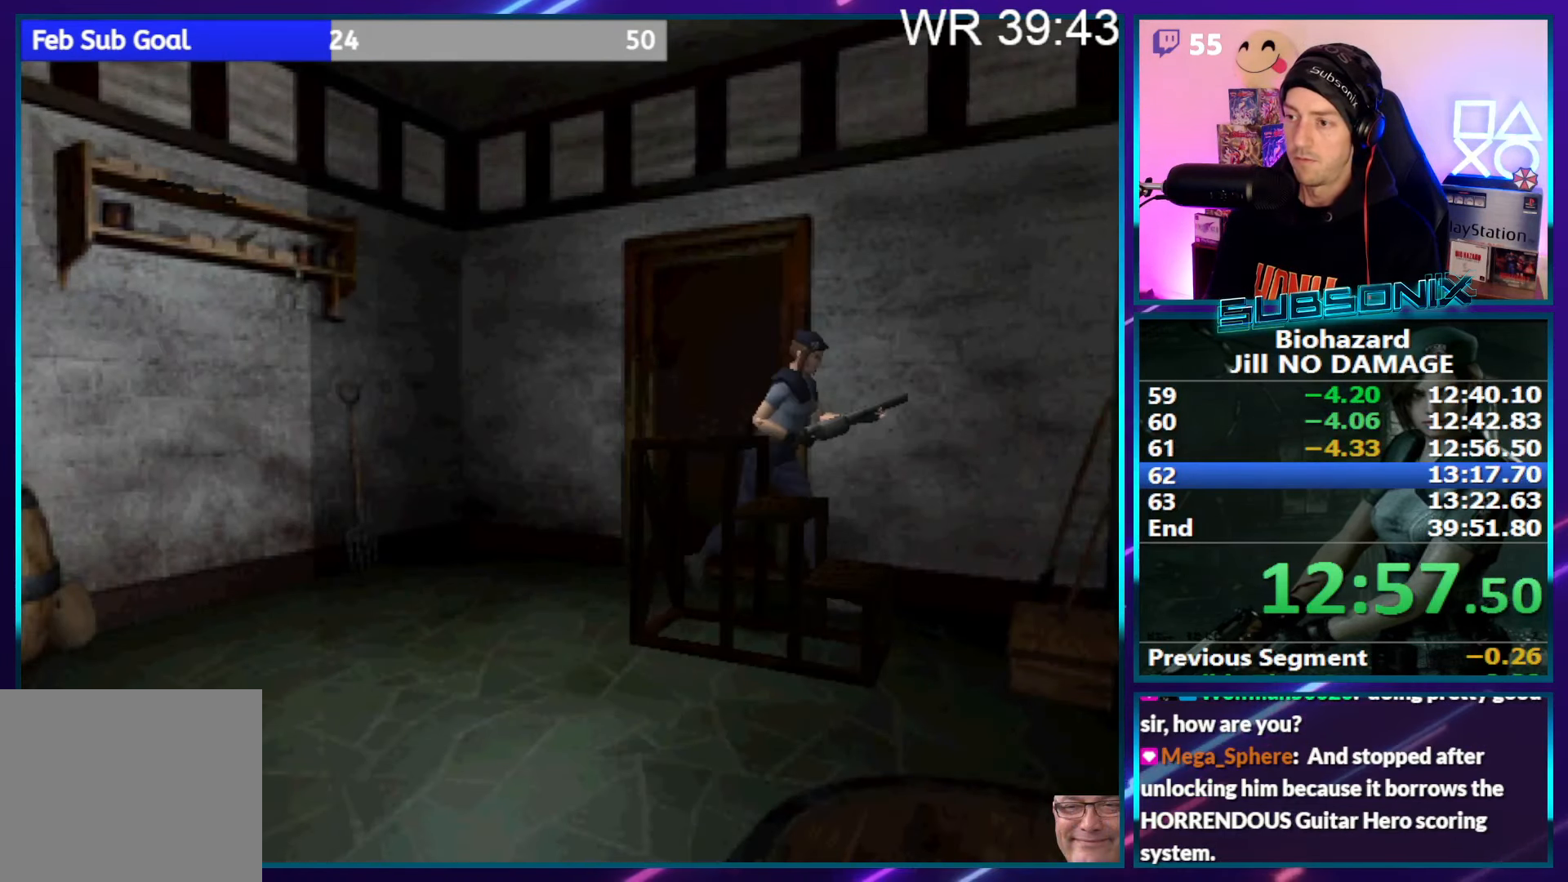
{"buttons": ["DPAD_RIGHT"], "right_stick": "center", "events": [[500, "DPAD_UP", "up"], [500, "SQUARE", "up"]]}